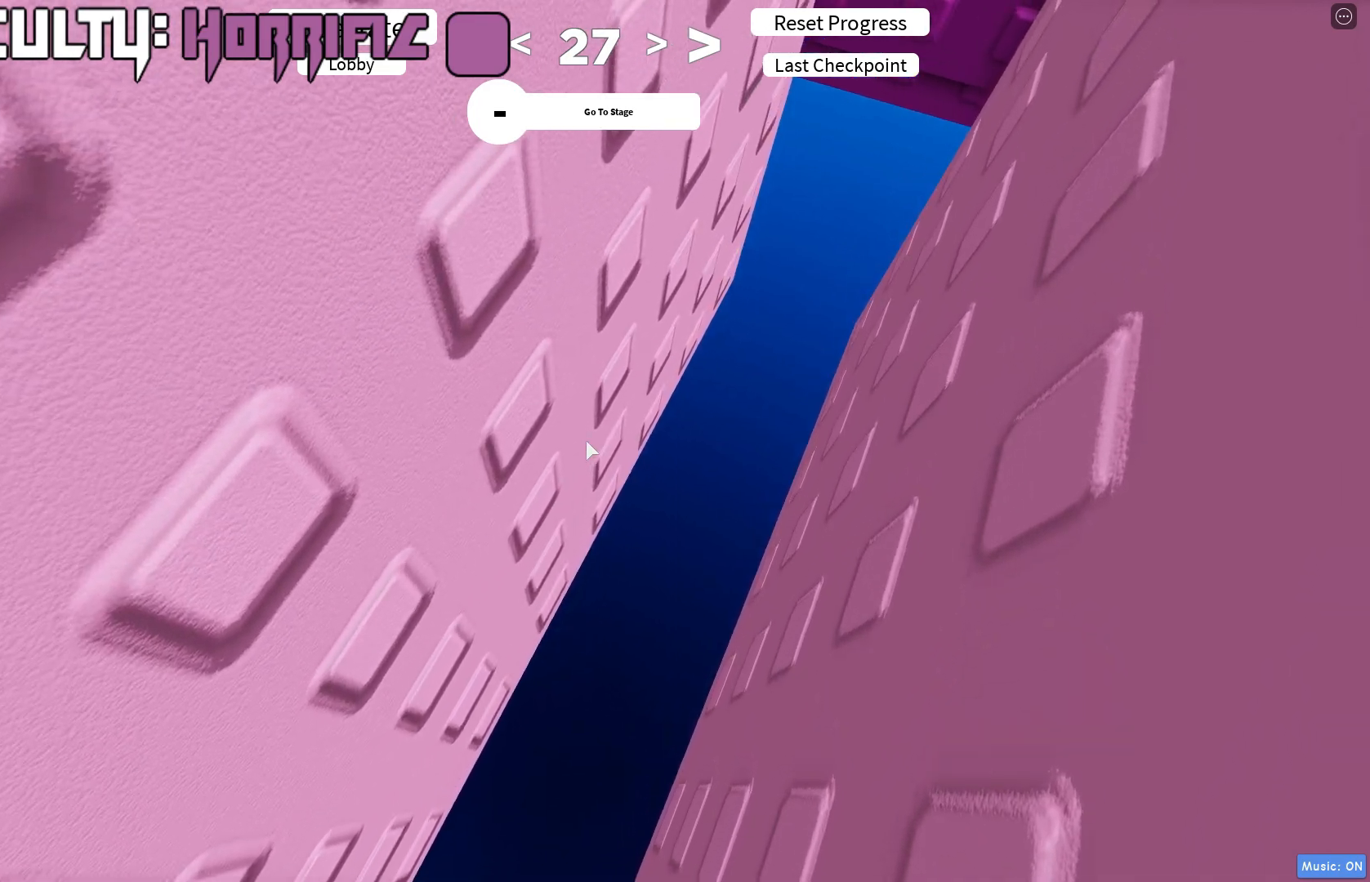
Gameplay with keyboard; each line is a JSON object with the keys held at the frame after it. "events" lists presses ("down") and releases ("up") of "a", "d", "s", "shift", "space" and "w" between this image and that frame as [ms after this image, input, new state], when the widget could be followed in between. No other keys are recorded. Mouse input is not recorded.
{"keys": ["d", "w"], "events": []}
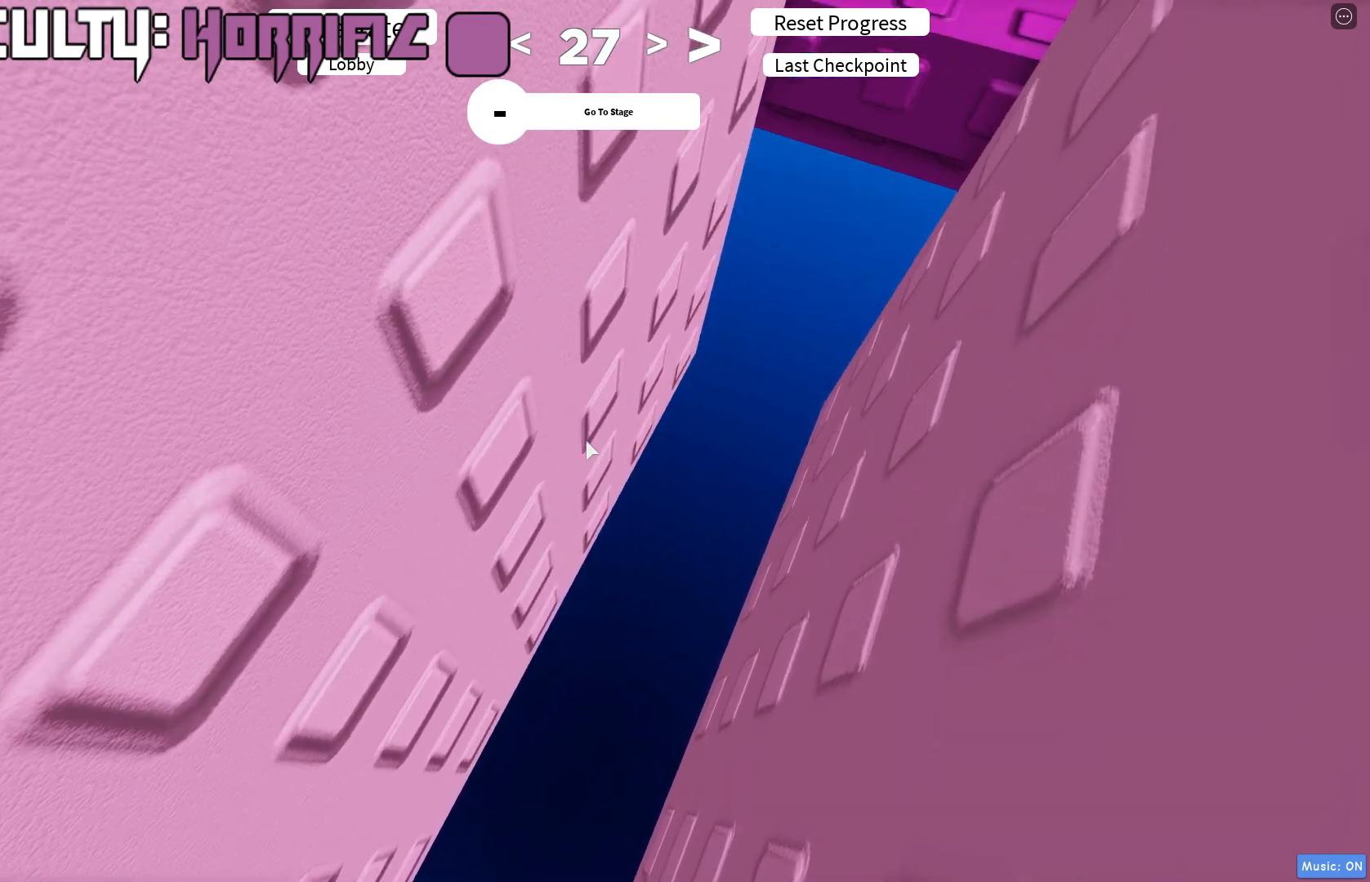
{"keys": ["d", "w"], "events": []}
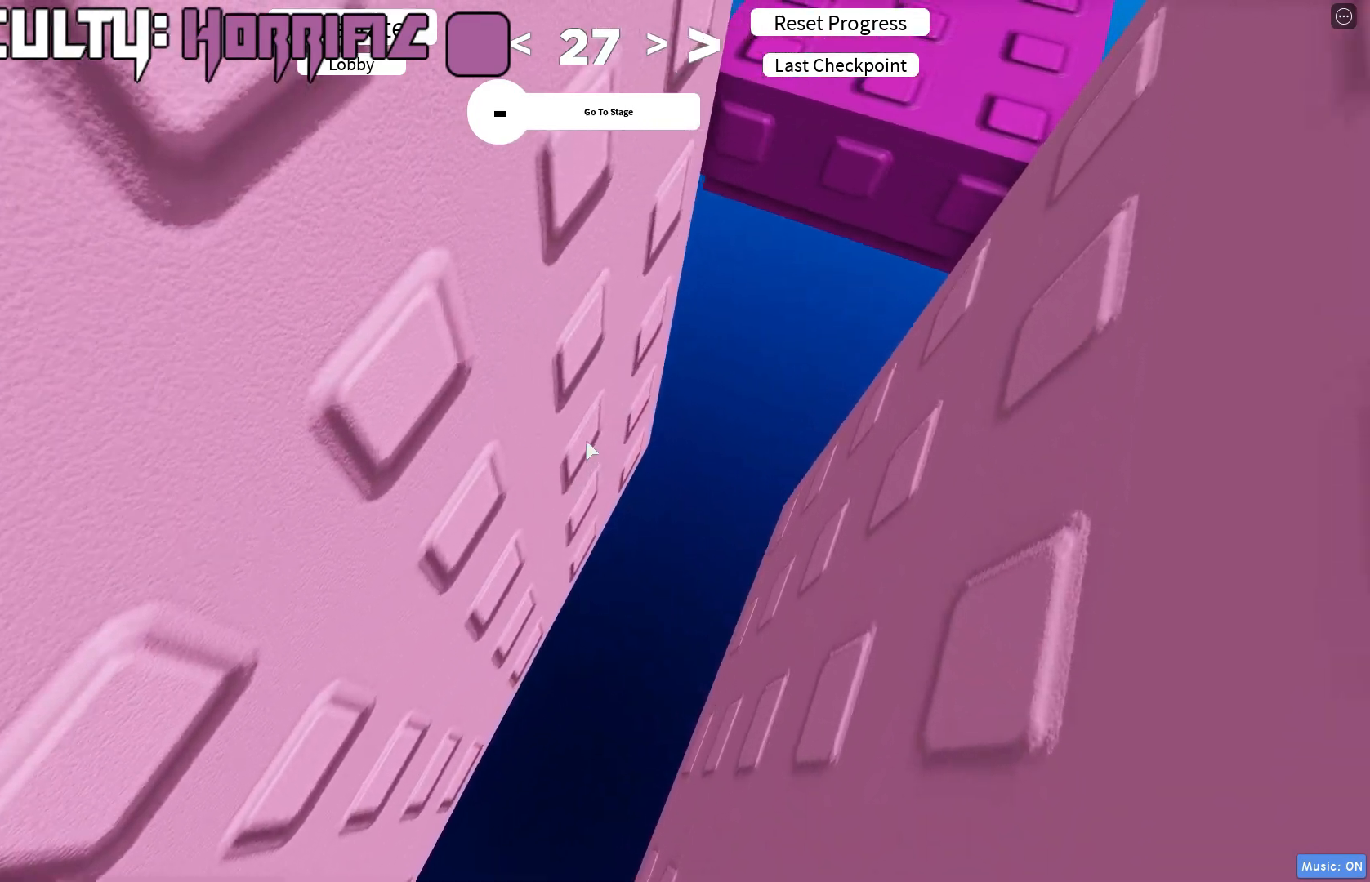
{"keys": ["d", "w"], "events": []}
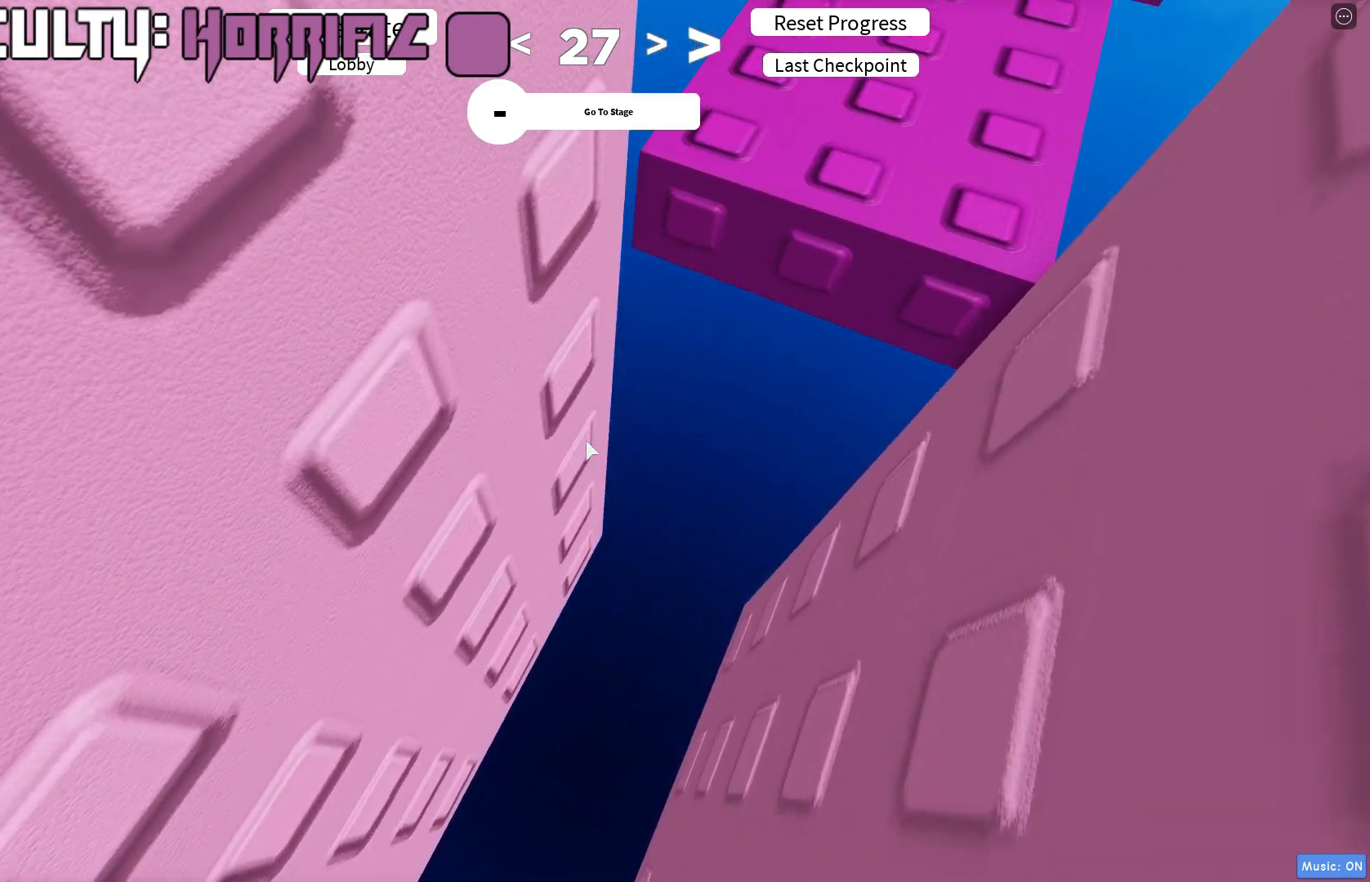
{"keys": ["d", "w"], "events": []}
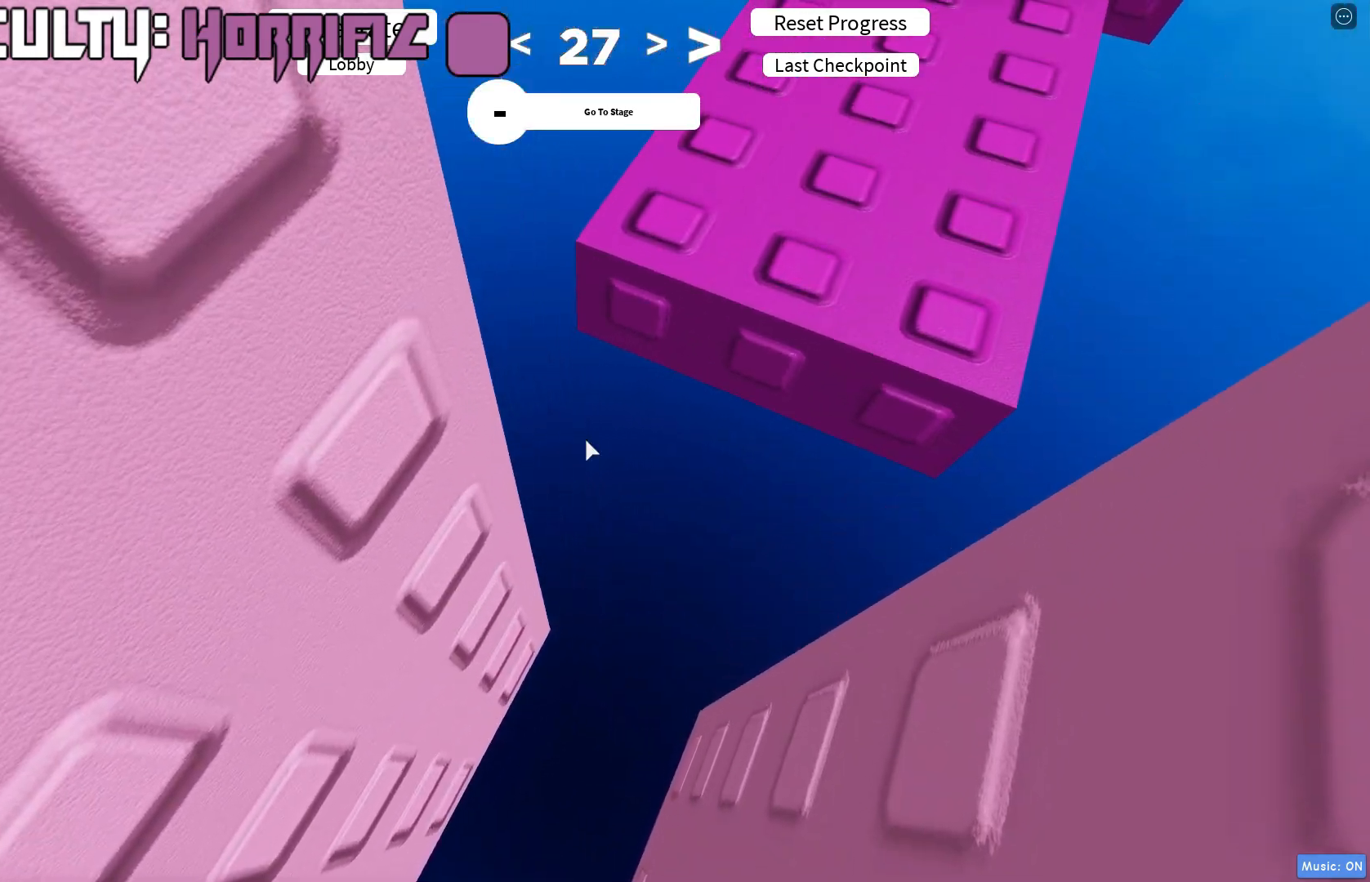
{"keys": ["d", "w"], "events": []}
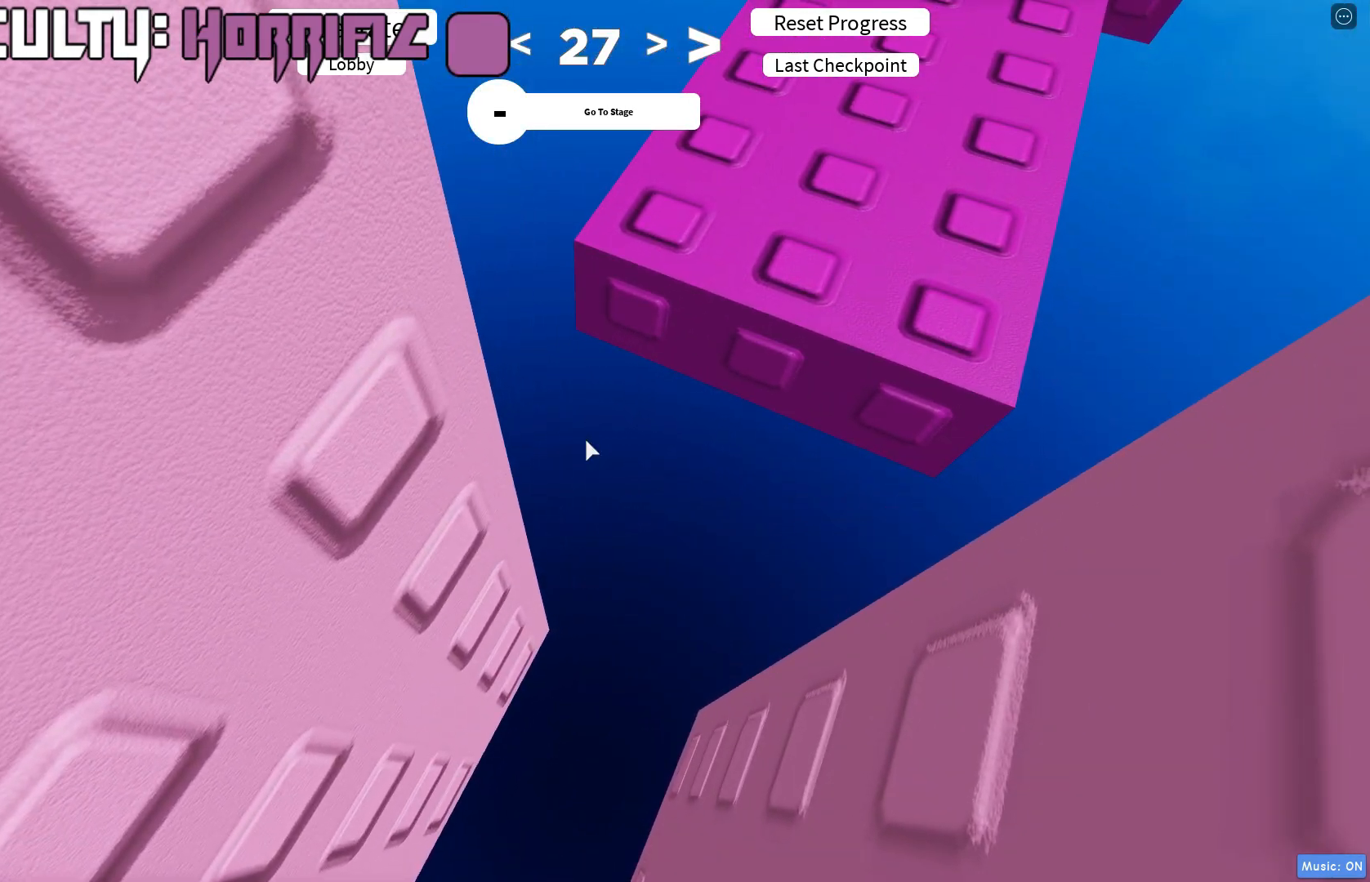
{"keys": ["w"], "events": [[417, "d", "up"]]}
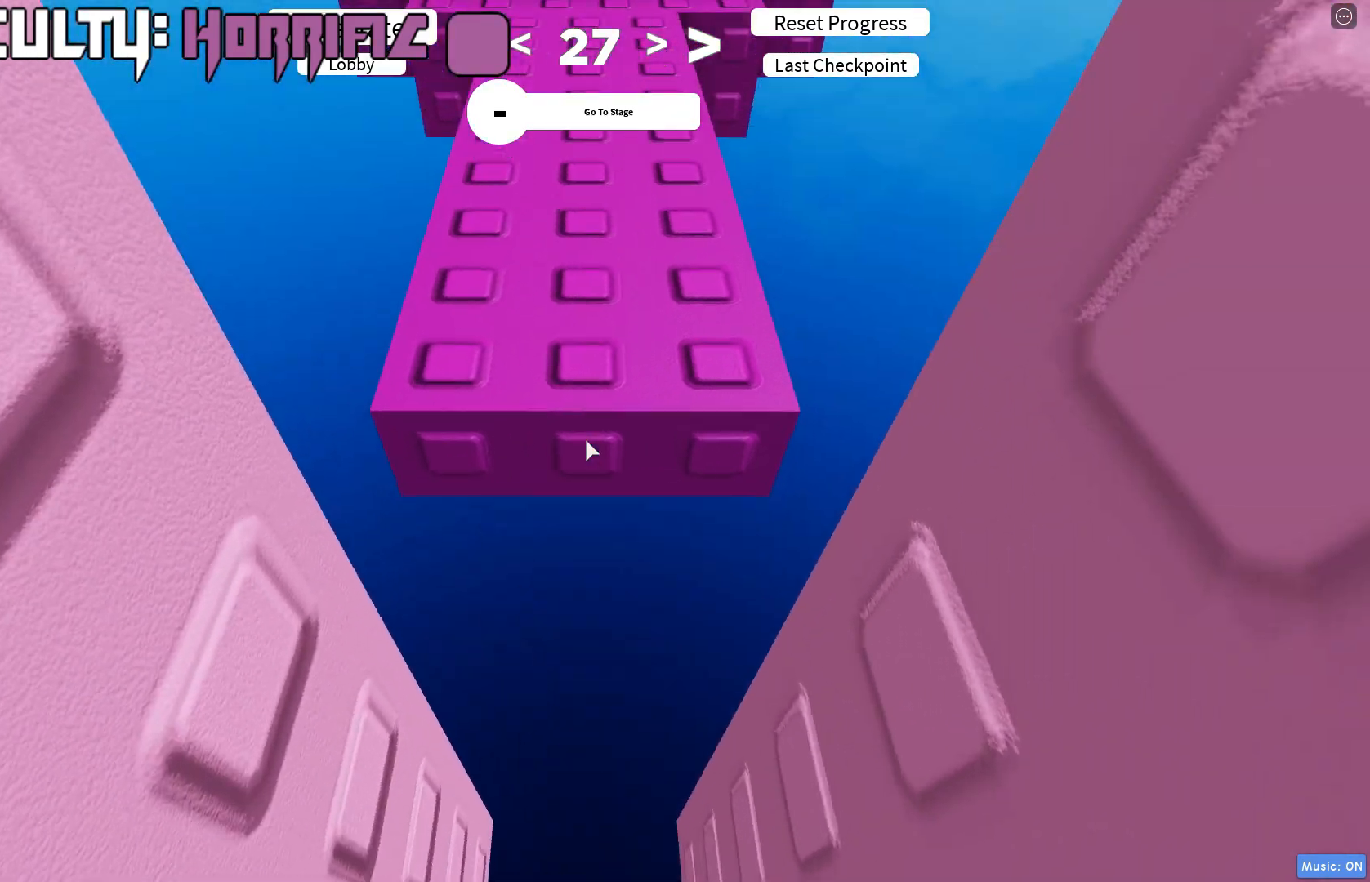
{"keys": ["w"], "events": []}
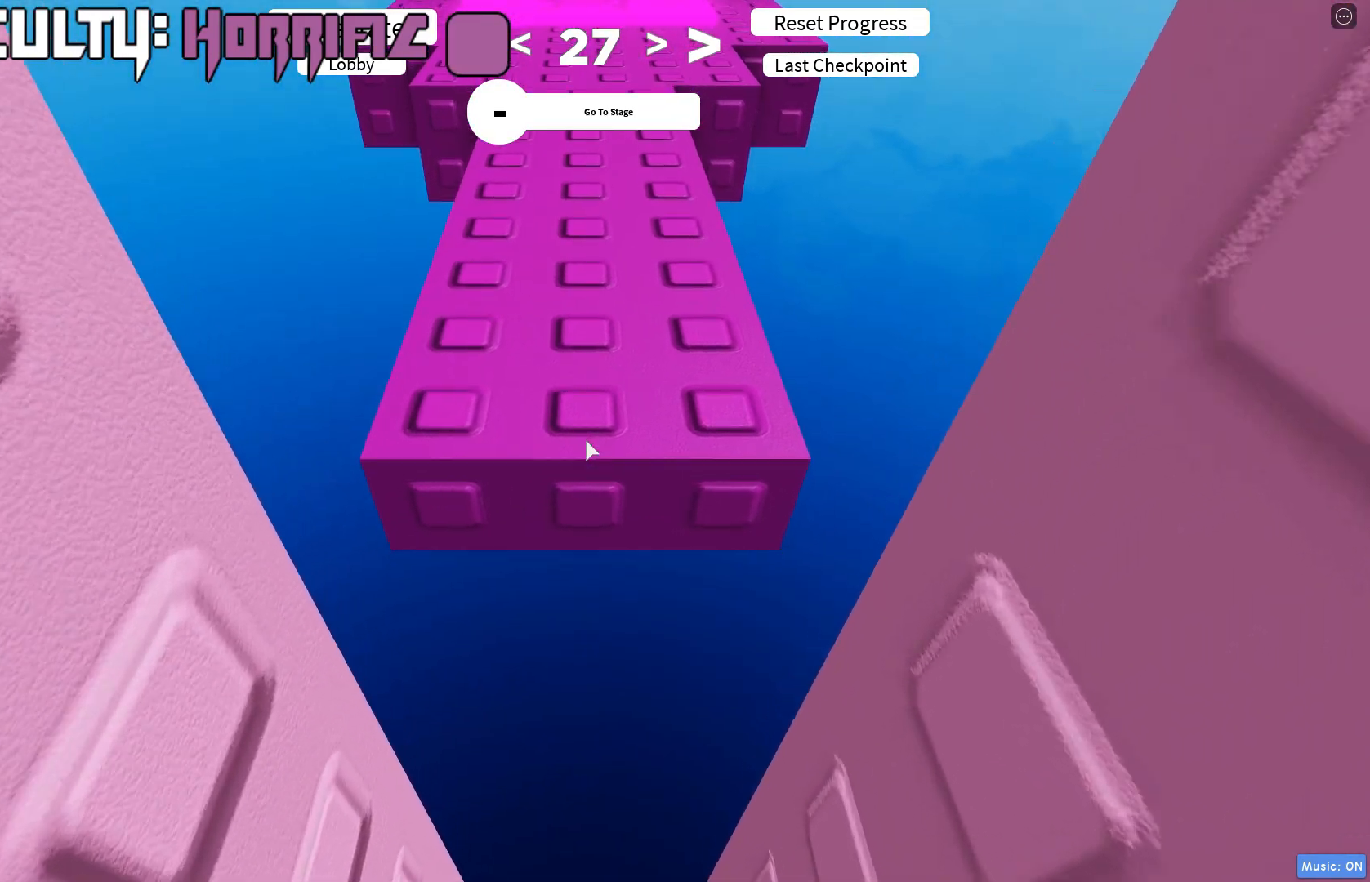
{"keys": ["w"], "events": []}
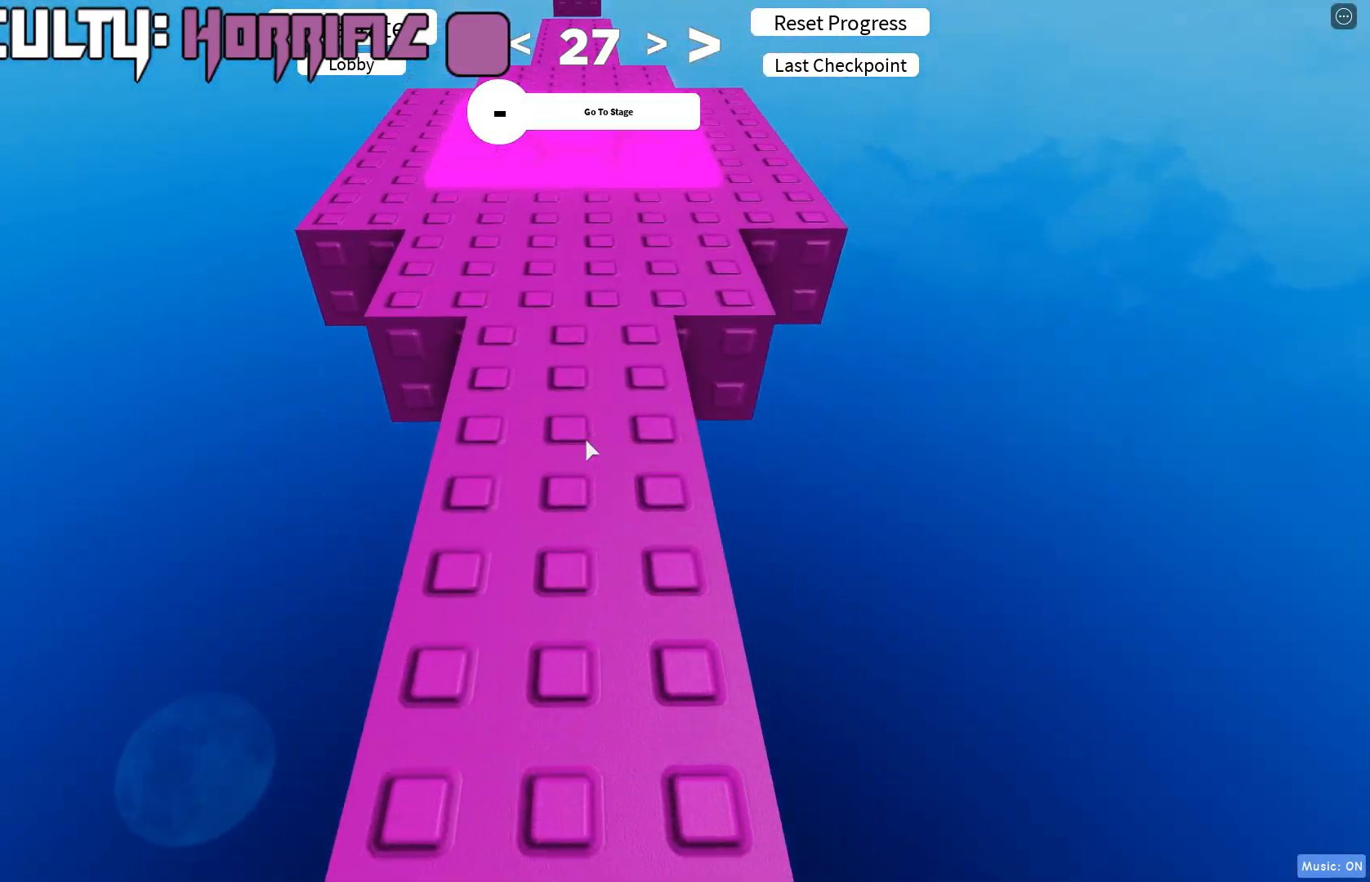
{"keys": ["w"], "events": [[250, "shift", "down"], [383, "shift", "up"]]}
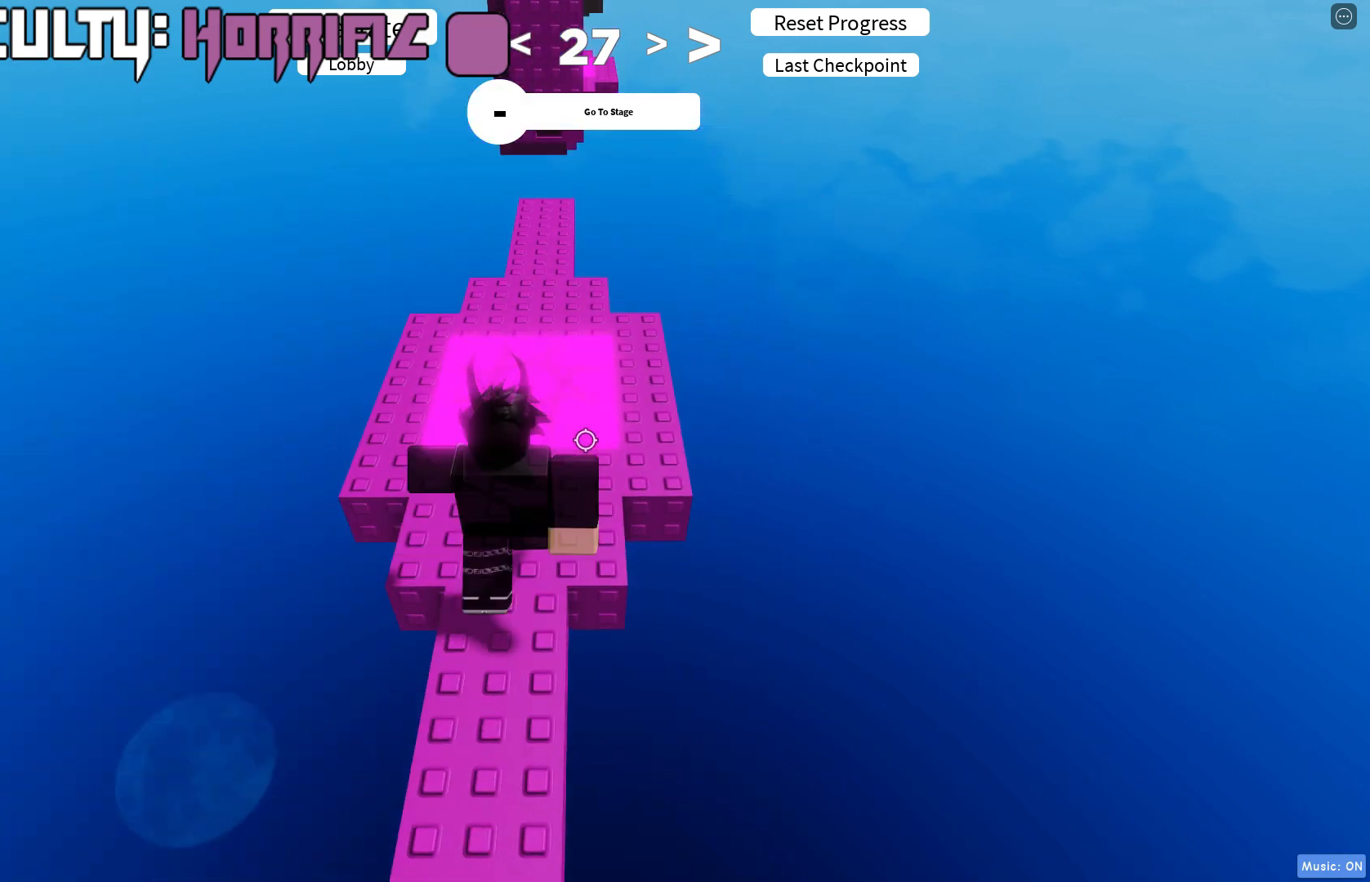
{"keys": ["w"], "events": []}
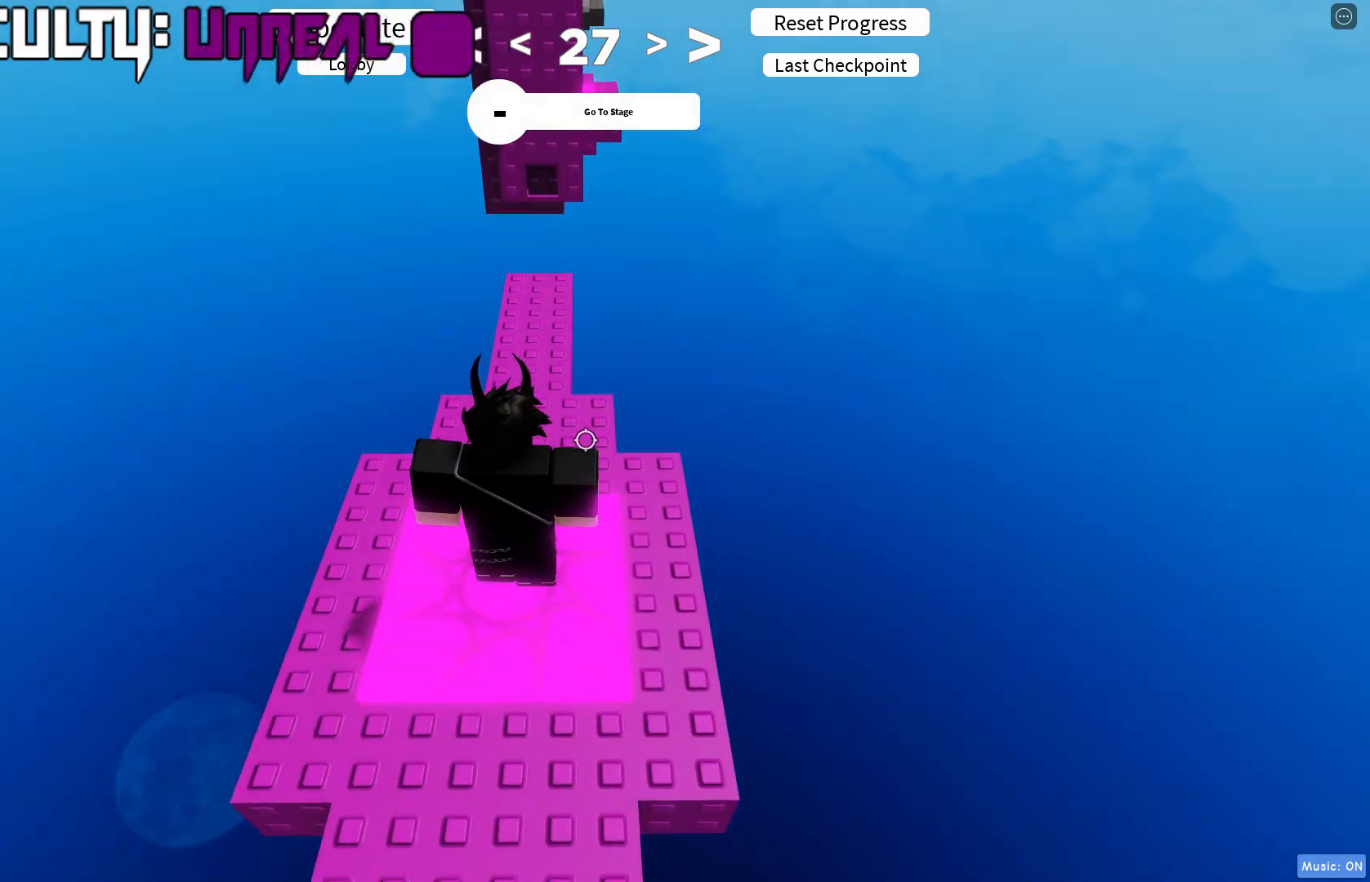
{"keys": ["w"], "events": []}
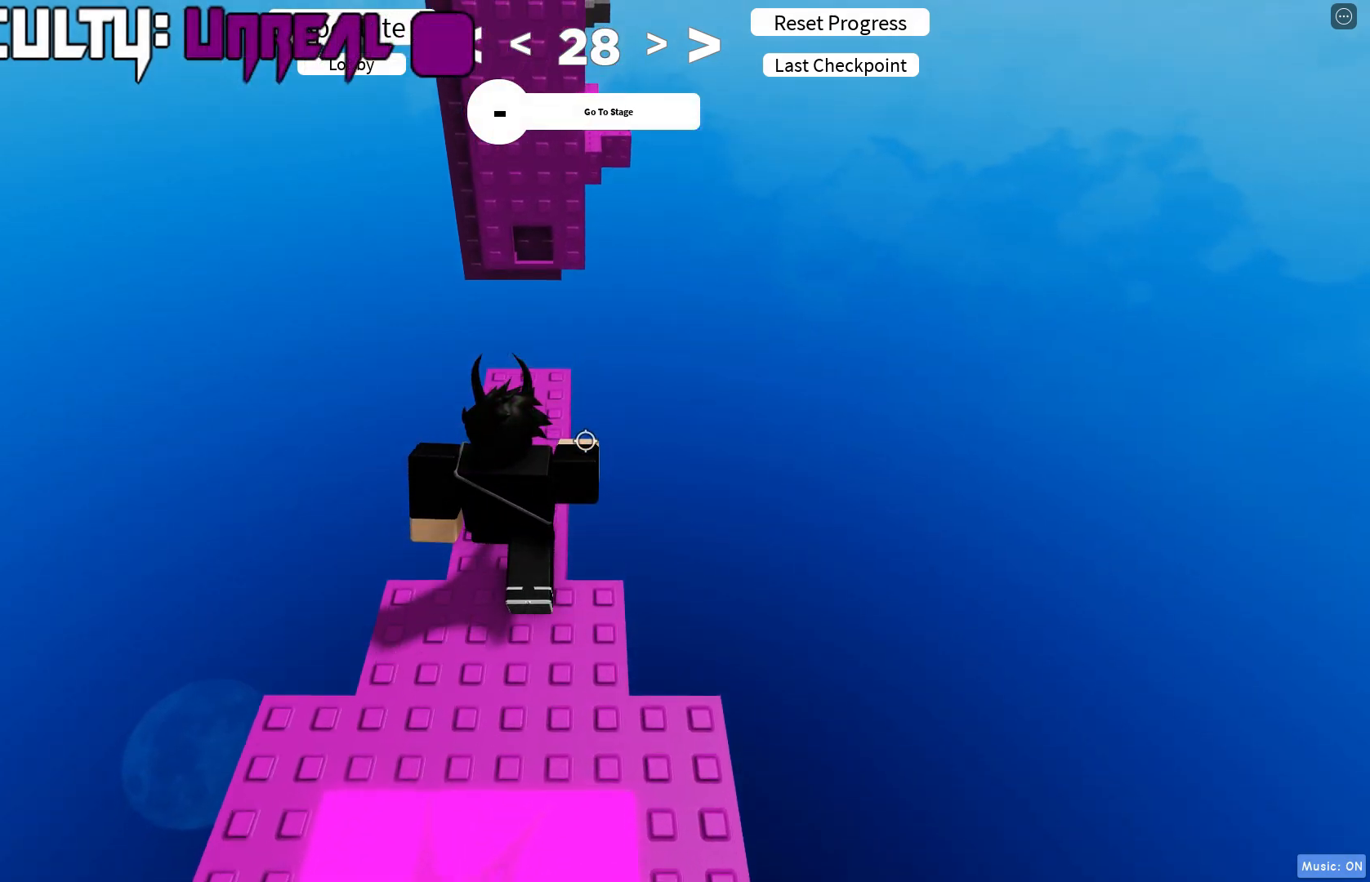
{"keys": ["w"], "events": []}
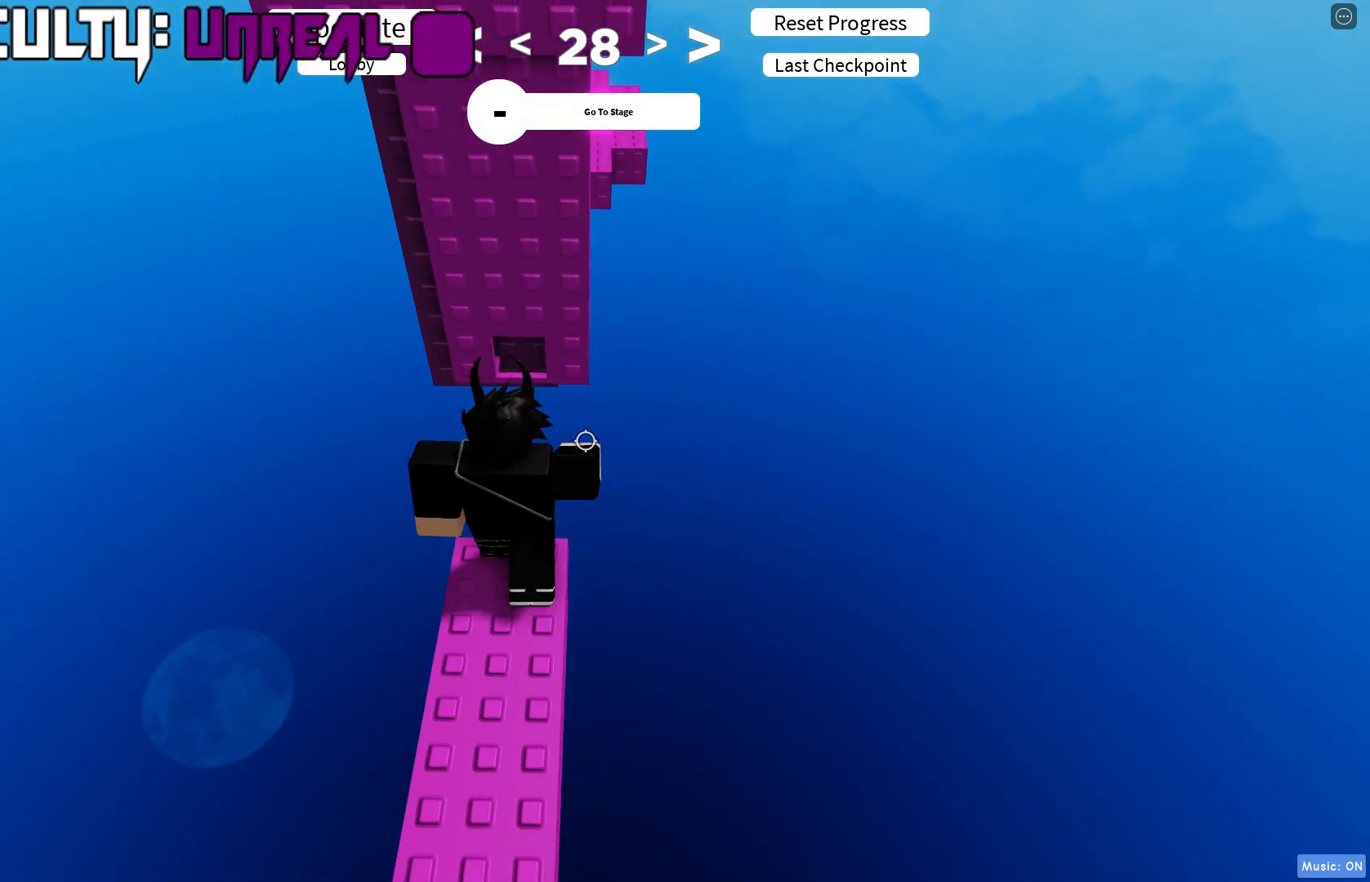
{"keys": [], "events": [[67, "w", "up"], [217, "w", "down"], [233, "w", "up"]]}
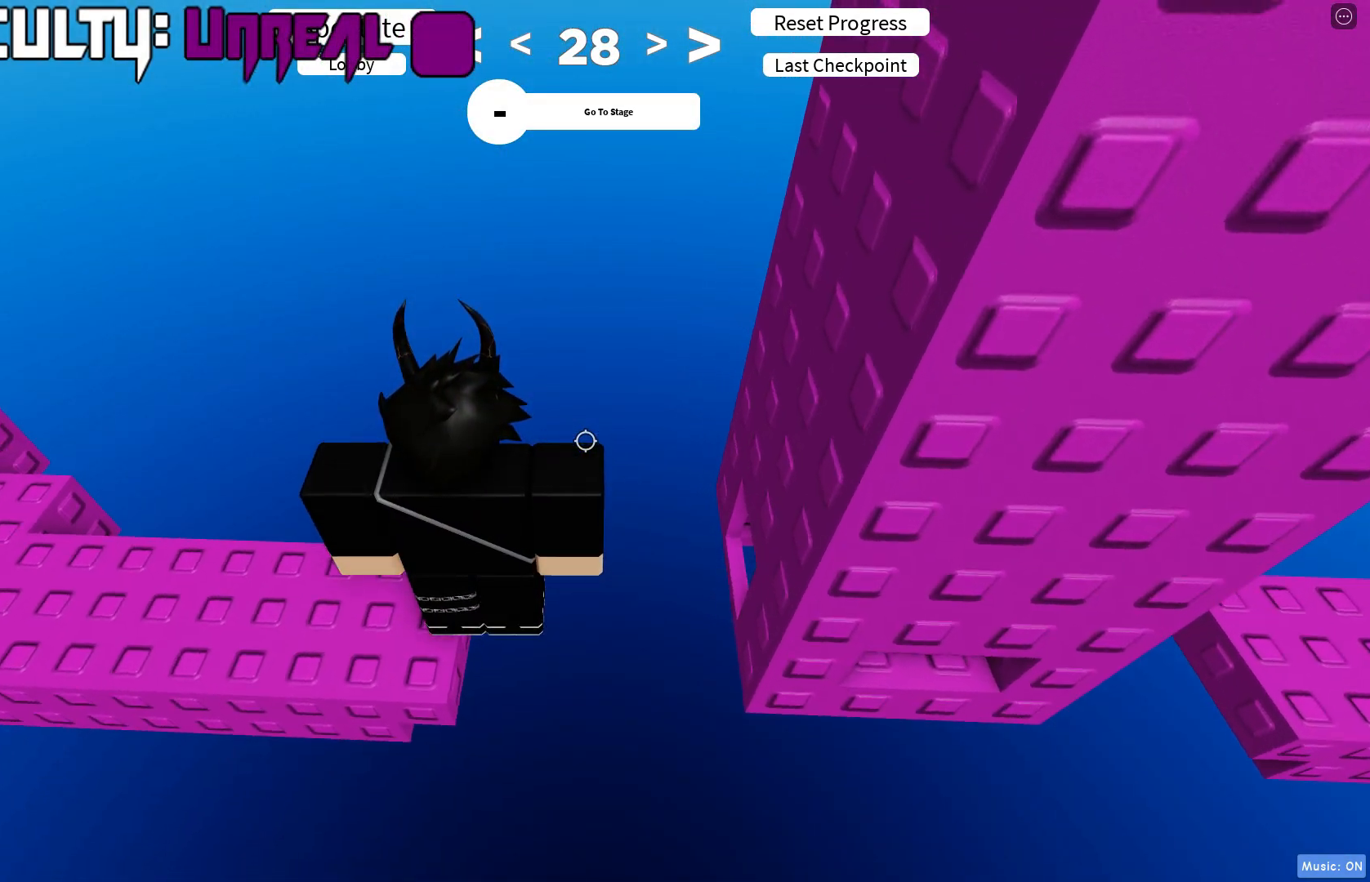
{"keys": [], "events": [[67, "s", "down"], [117, "s", "up"], [350, "w", "down"], [383, "w", "up"]]}
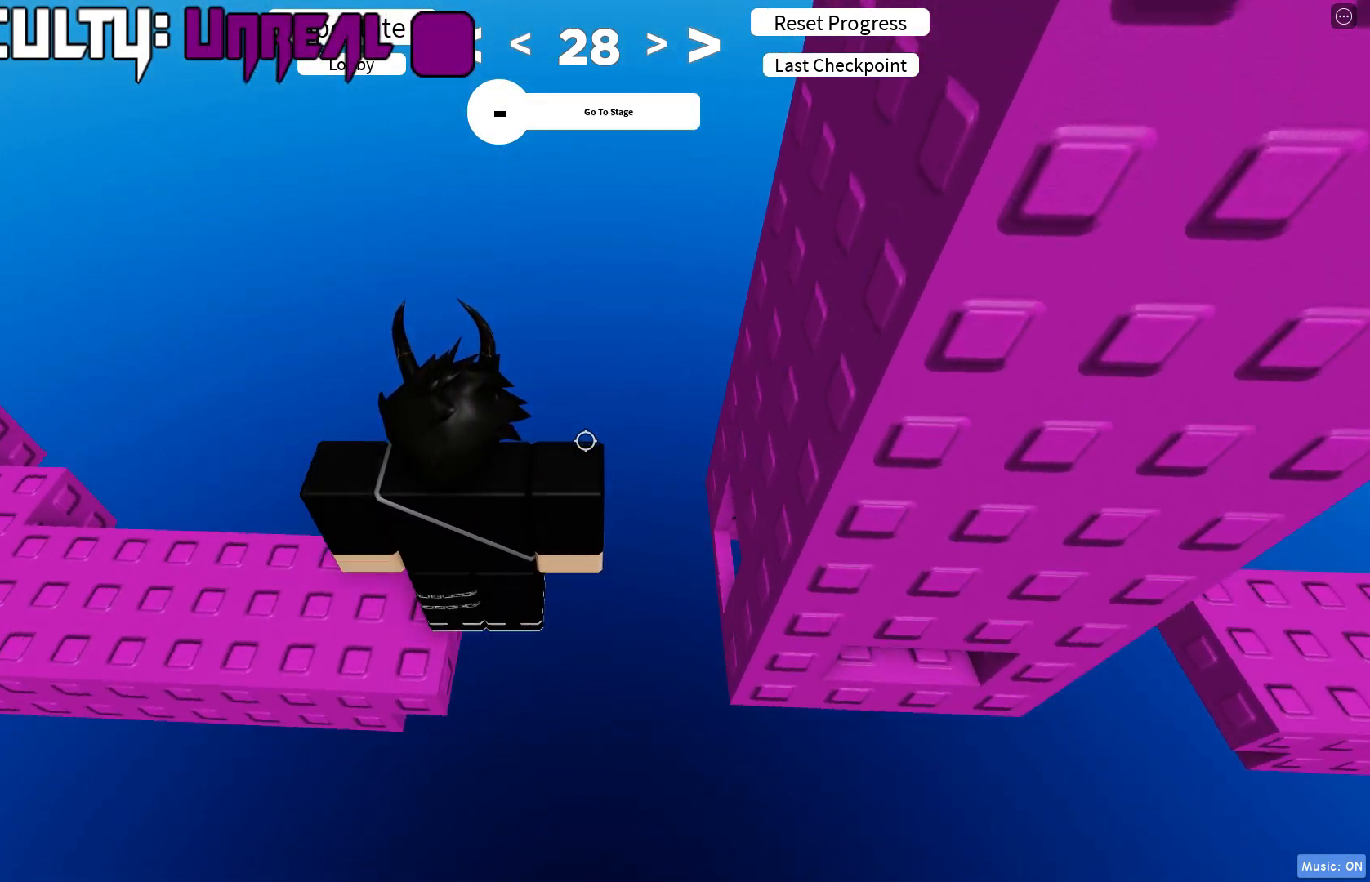
{"keys": [], "events": []}
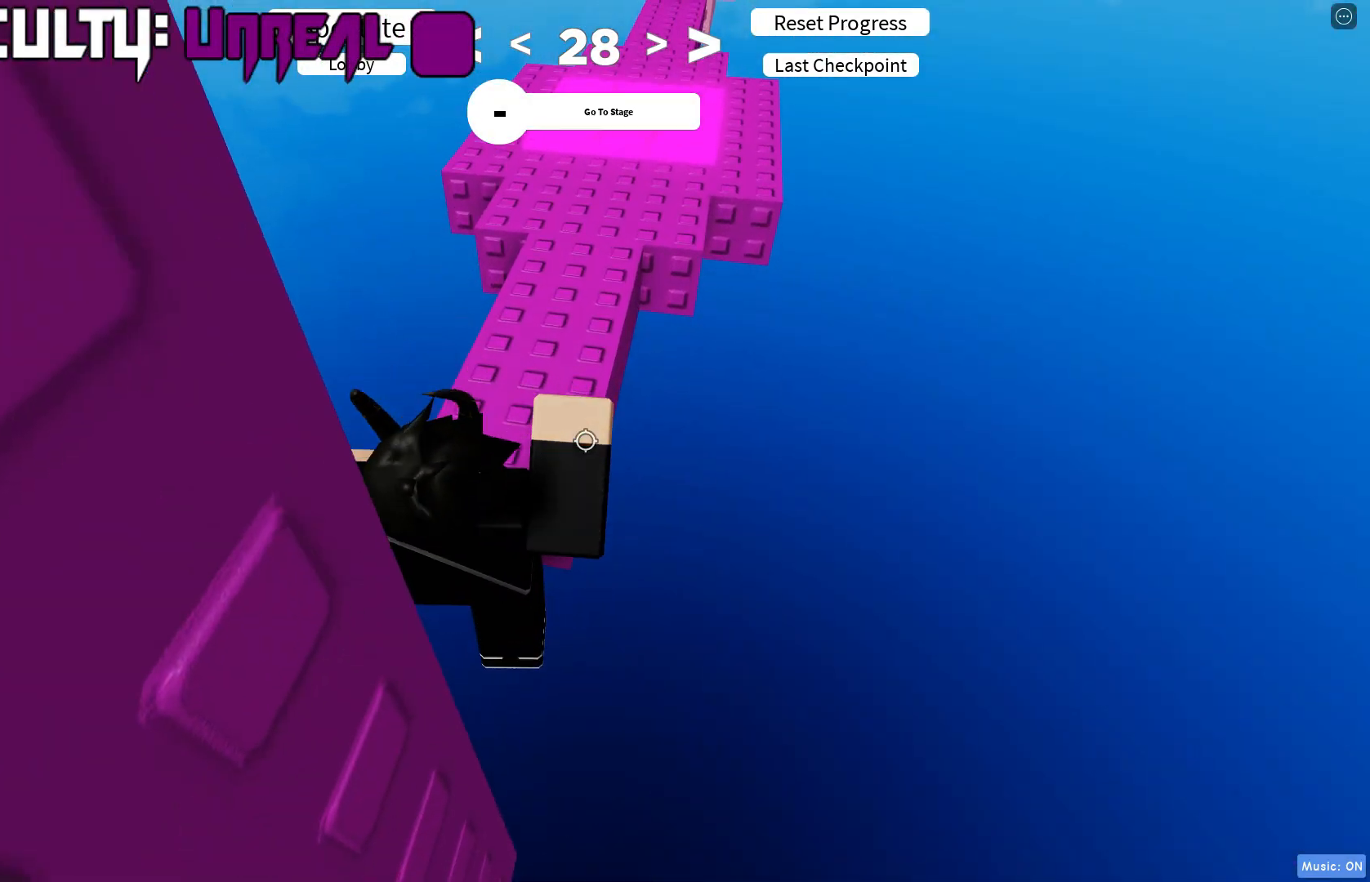
{"keys": [], "events": []}
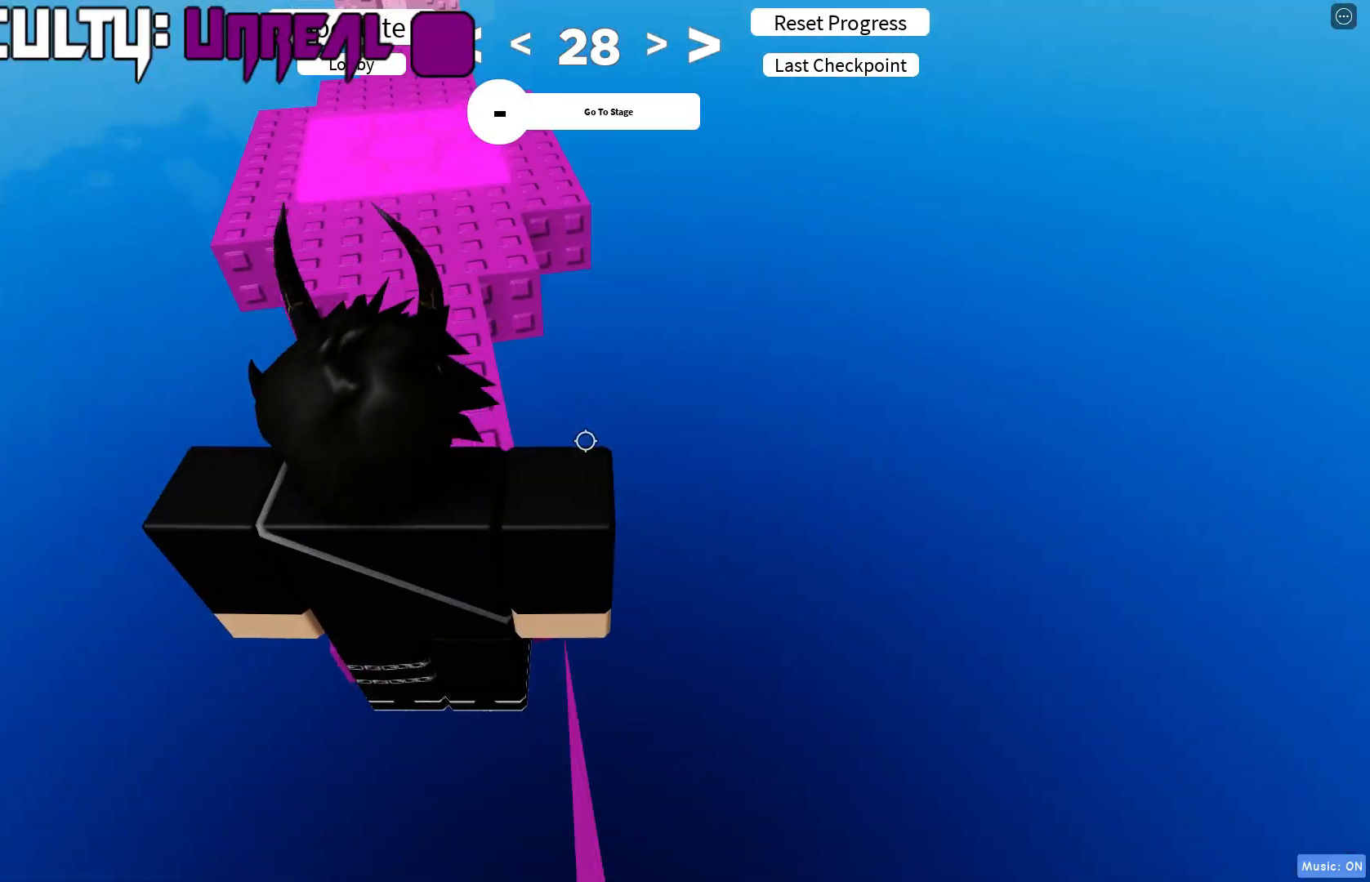
{"keys": ["shift"], "events": [[450, "shift", "down"]]}
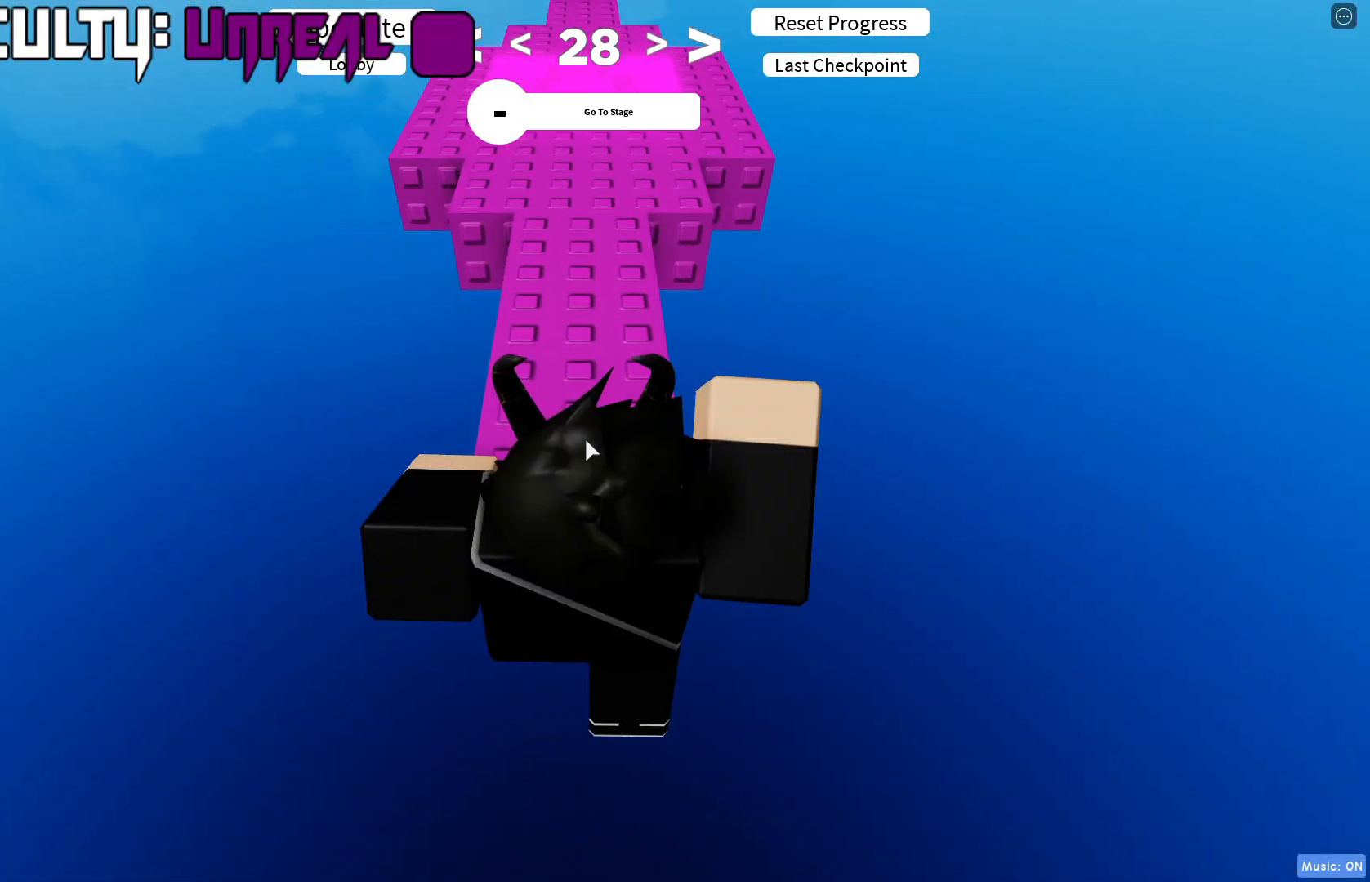
{"keys": ["w"], "events": [[50, "shift", "up"], [167, "d", "down"], [167, "shift", "down"], [183, "w", "down"], [267, "d", "up"], [283, "shift", "up"]]}
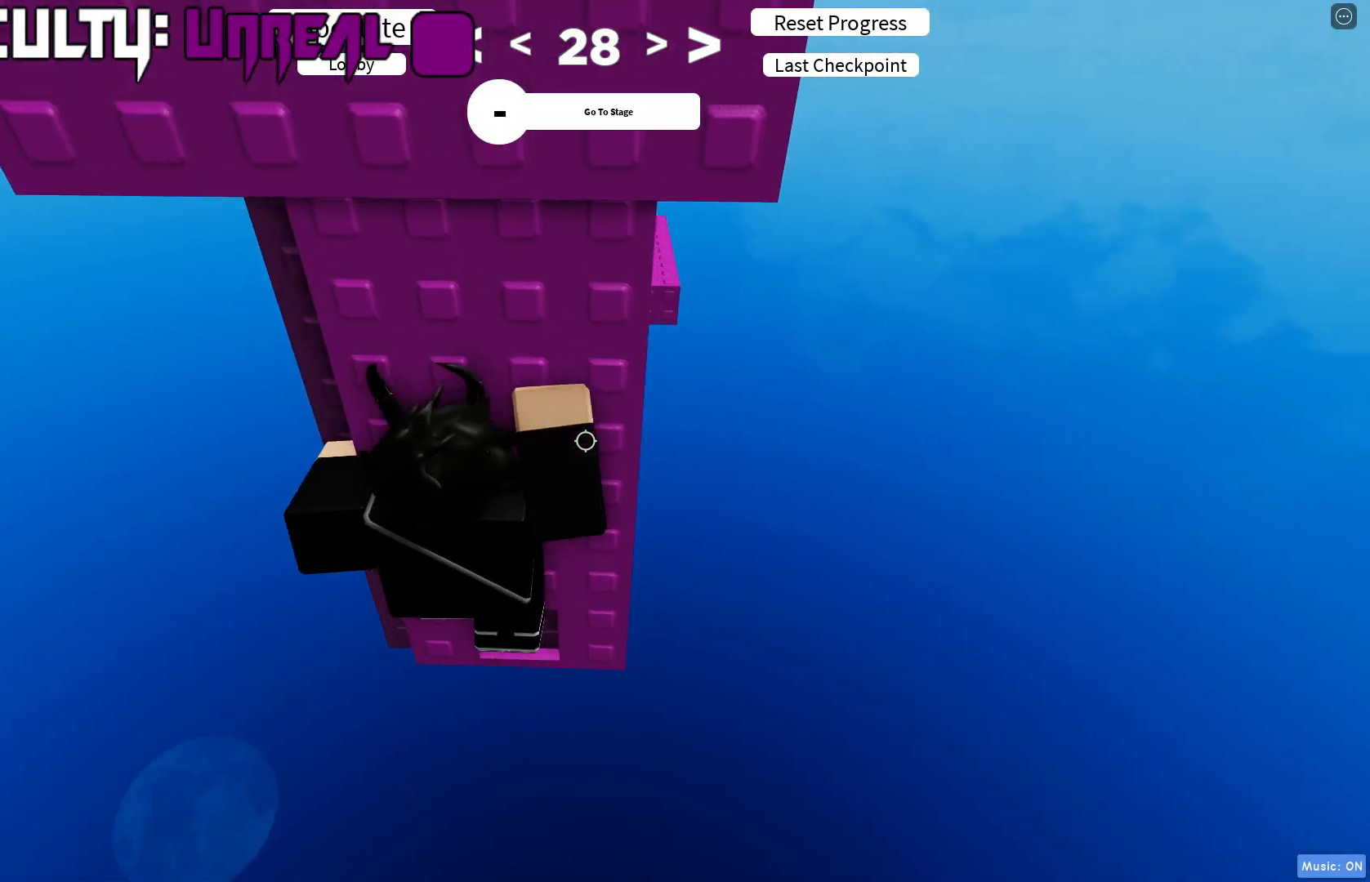
{"keys": ["w"], "events": [[133, "d", "down"], [250, "d", "up"]]}
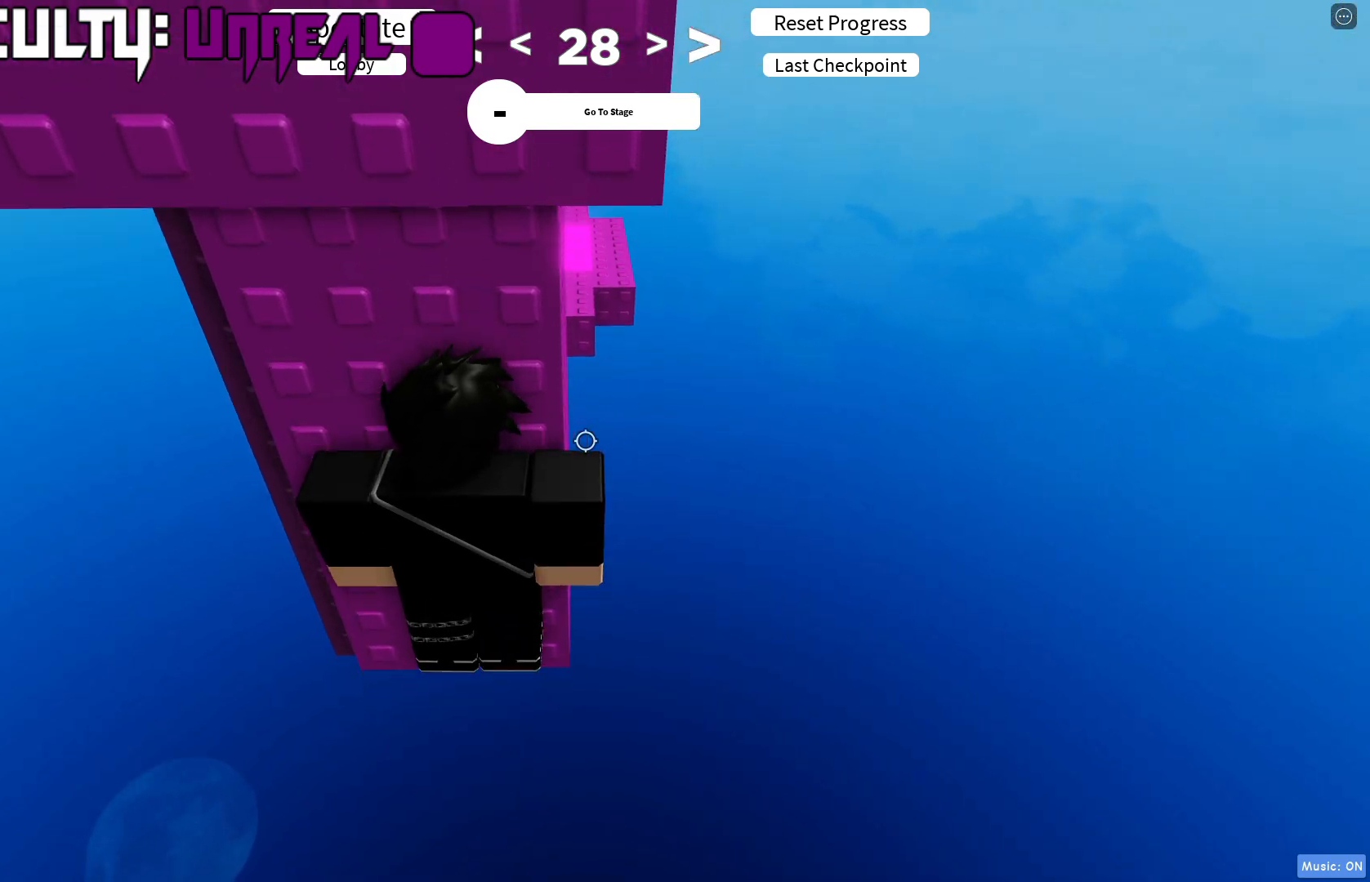
{"keys": [], "events": [[100, "w", "up"], [400, "s", "down"], [417, "s", "up"]]}
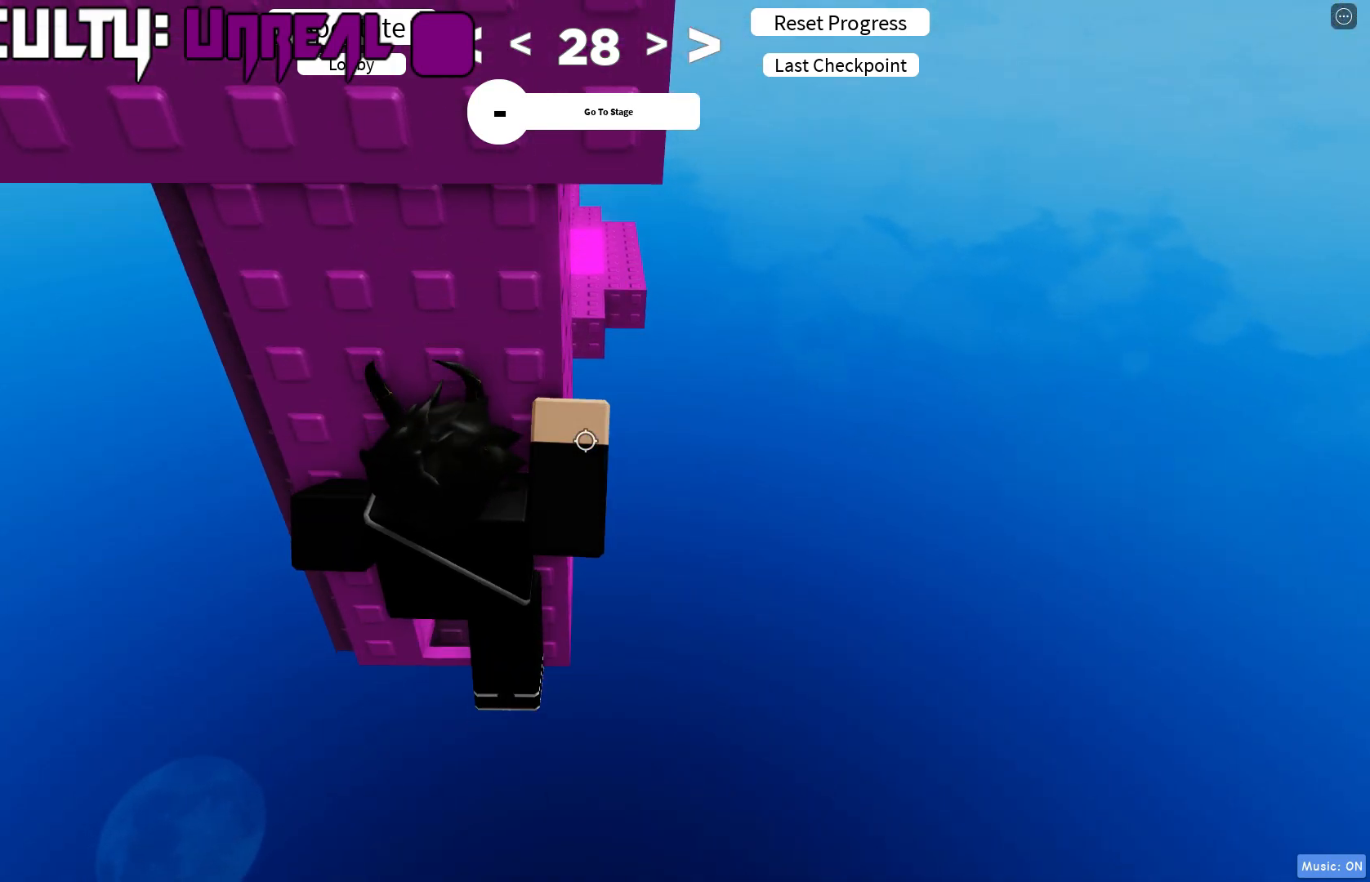
{"keys": [], "events": [[183, "s", "down"], [233, "s", "up"], [383, "shift", "down"], [500, "shift", "up"]]}
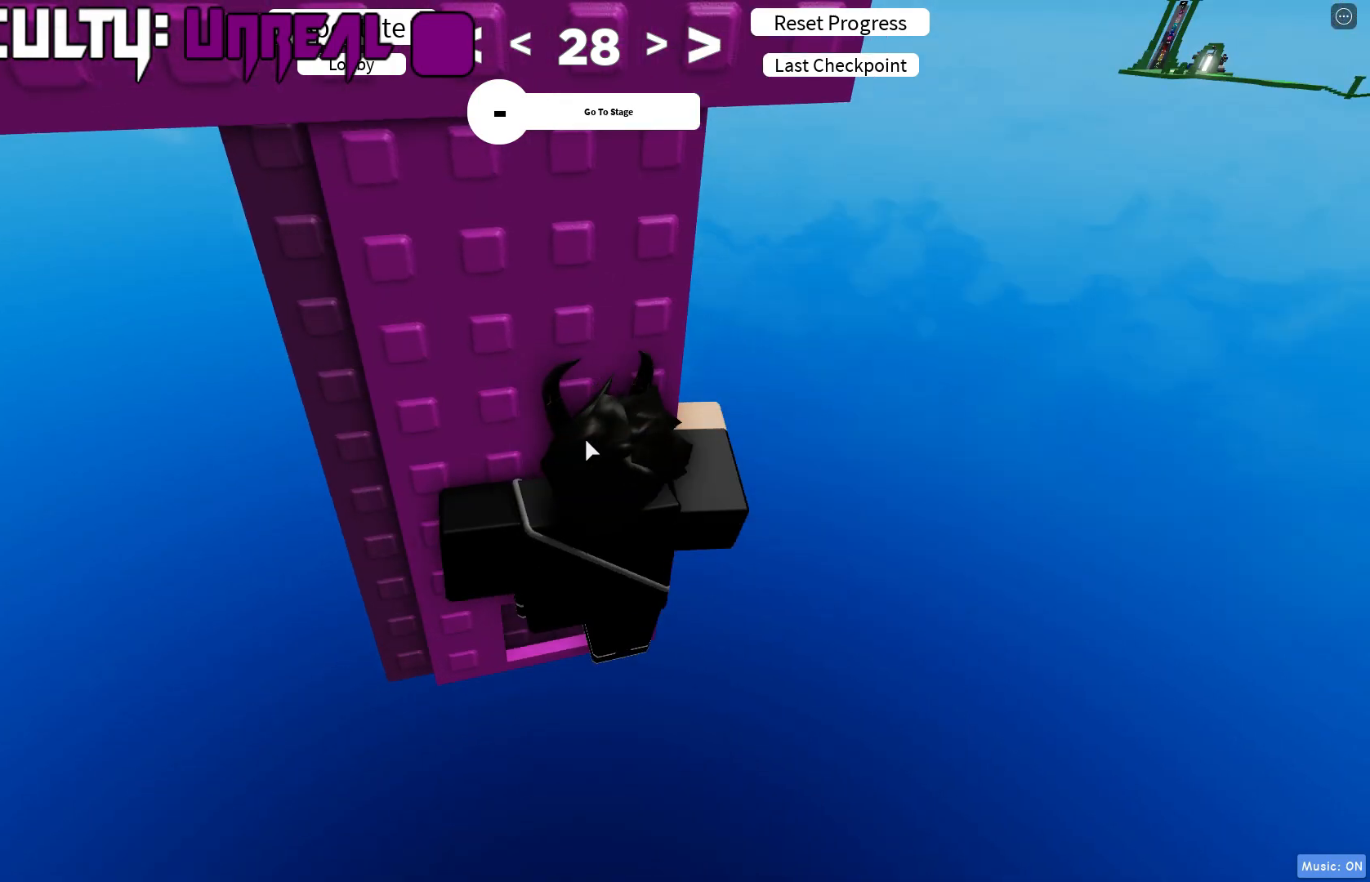
{"keys": ["d", "w"], "events": [[133, "d", "down"], [150, "shift", "down"], [150, "w", "down"], [267, "shift", "up"]]}
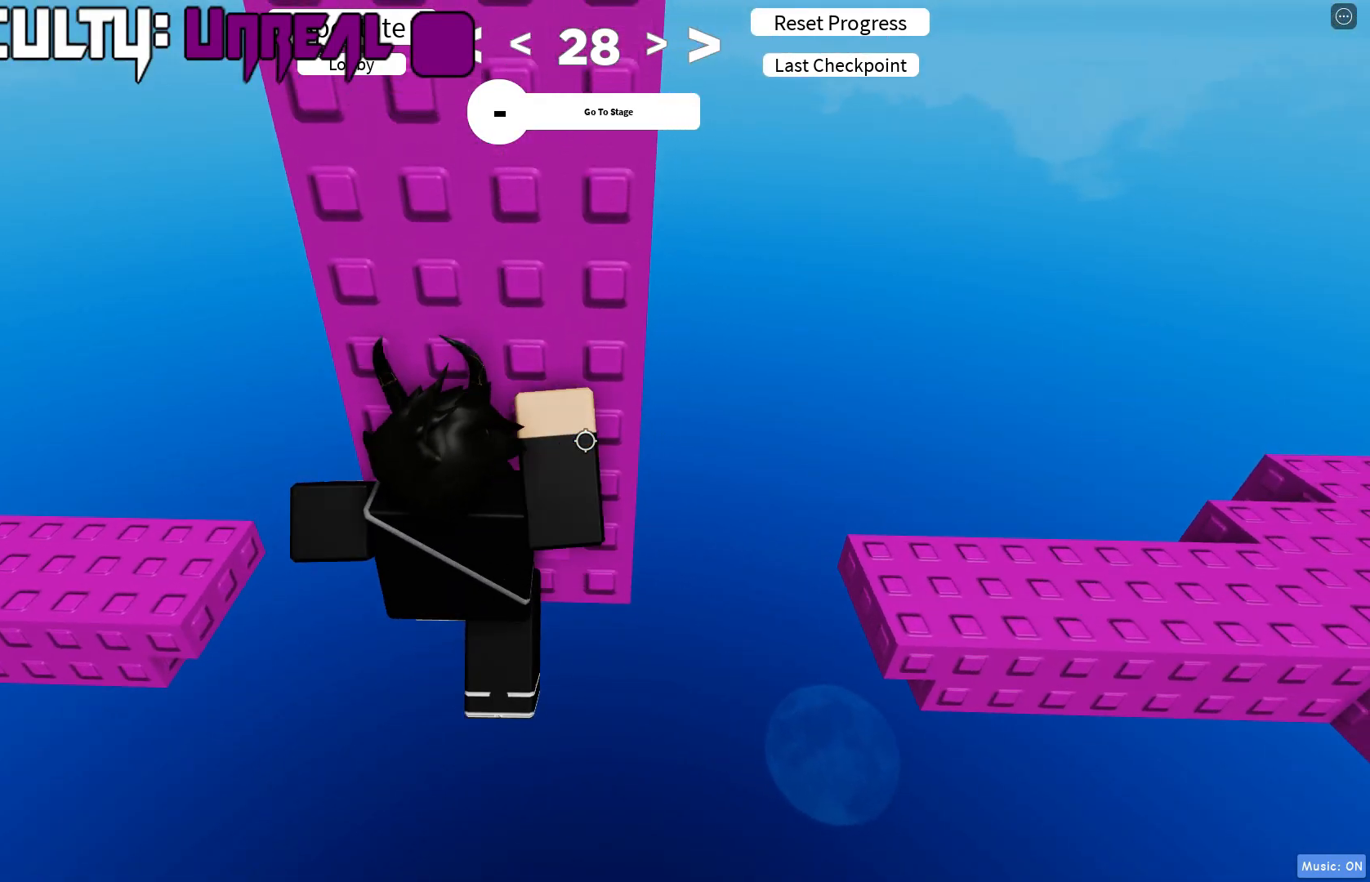
{"keys": ["w"], "events": [[100, "d", "up"], [317, "d", "down"], [417, "d", "up"]]}
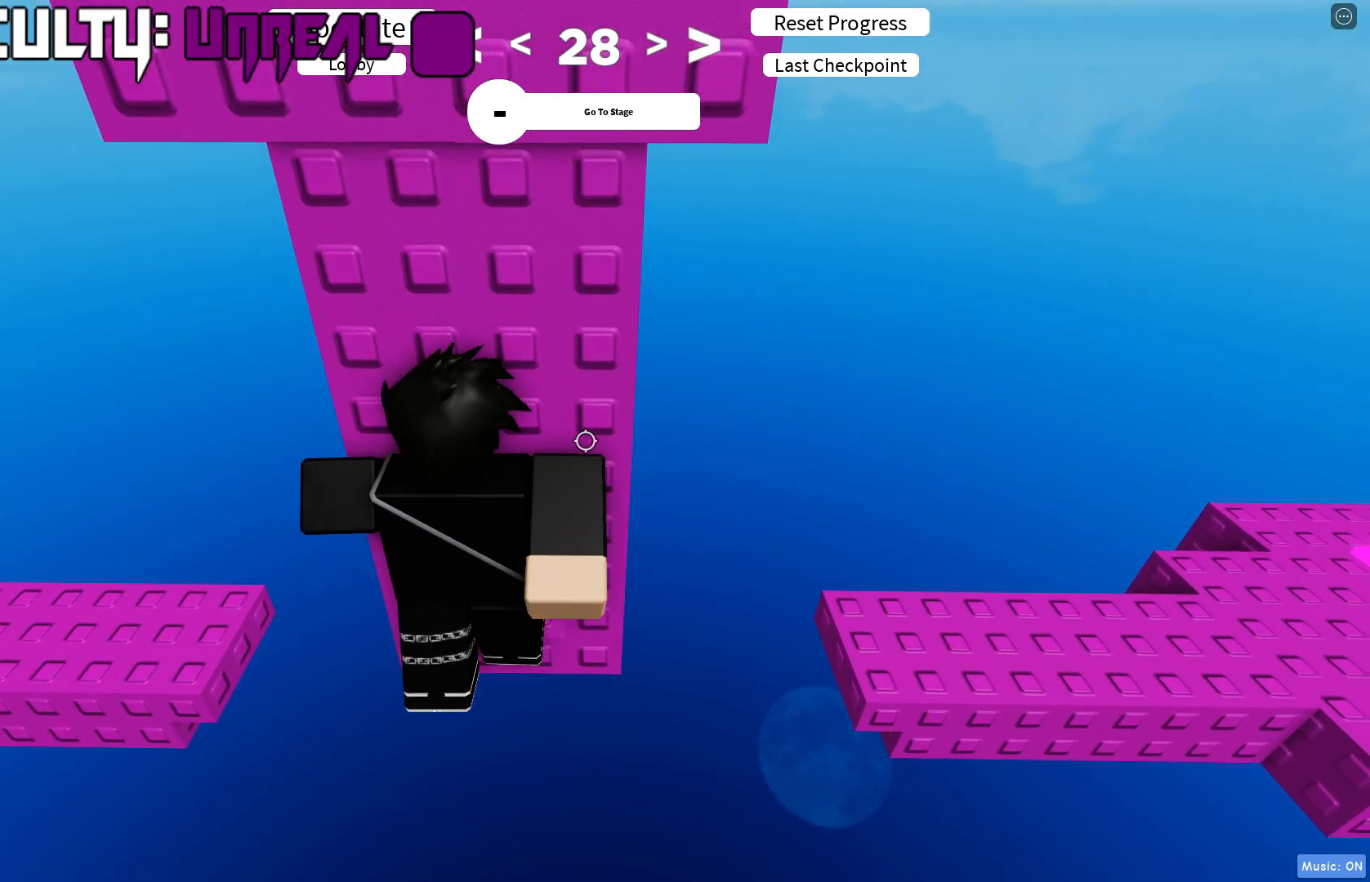
{"keys": [], "events": [[83, "d", "down"], [283, "d", "up"], [300, "w", "up"]]}
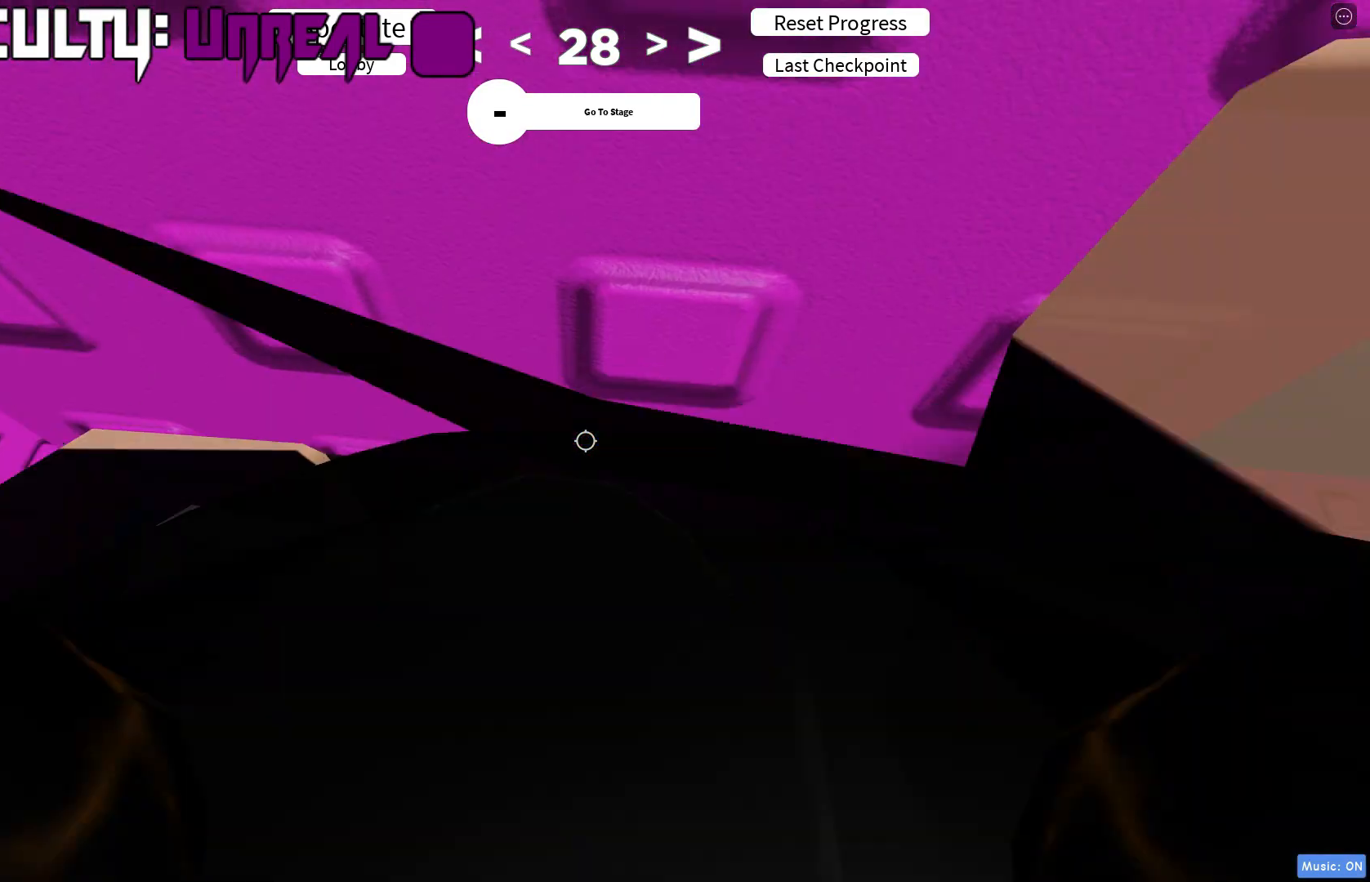
{"keys": [], "events": [[233, "w", "down"], [250, "d", "down"], [317, "d", "up"], [333, "w", "up"]]}
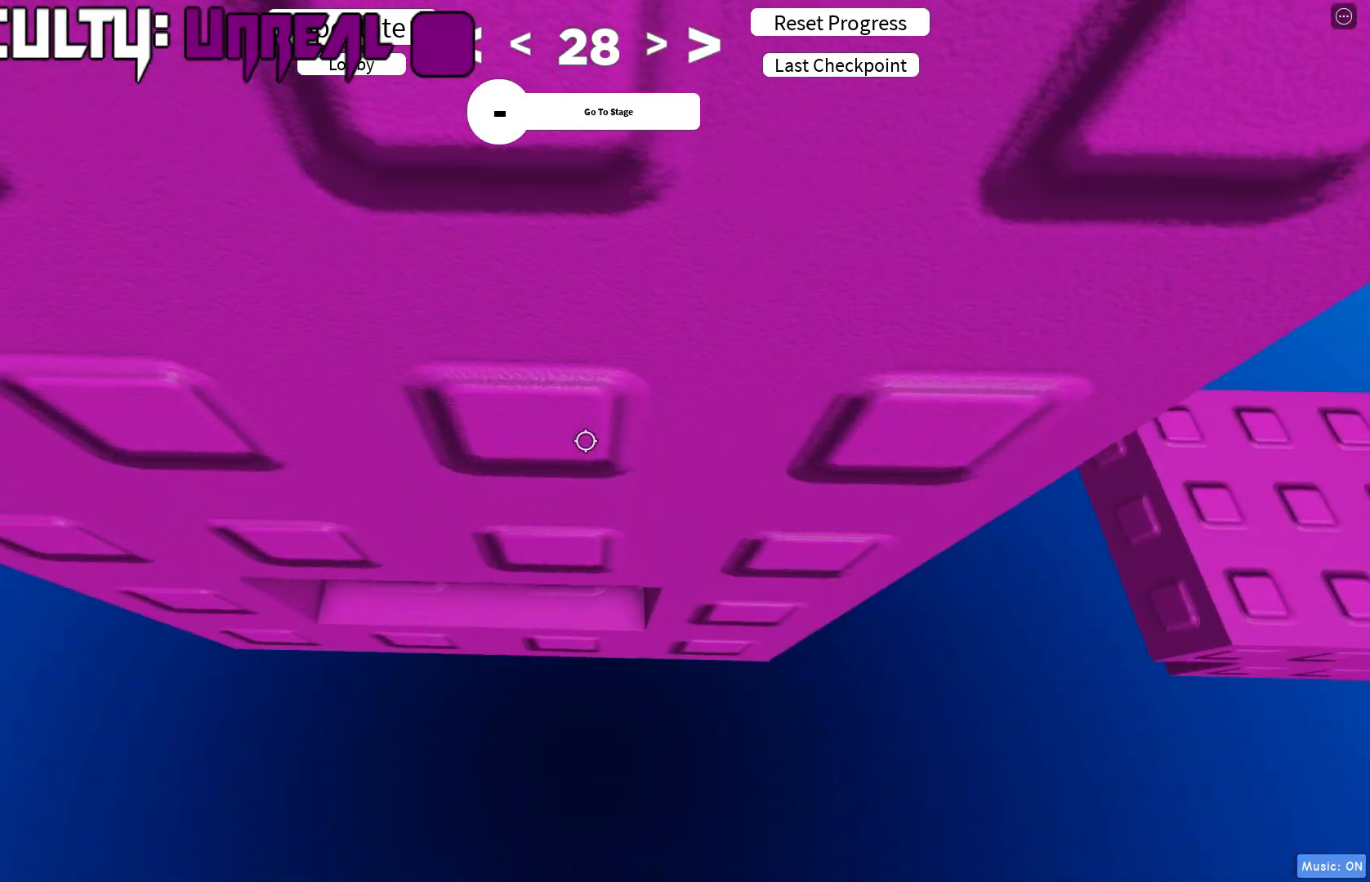
{"keys": [], "events": [[50, "d", "down"], [67, "w", "down"], [150, "d", "up"], [150, "w", "up"], [400, "w", "down"], [500, "w", "up"]]}
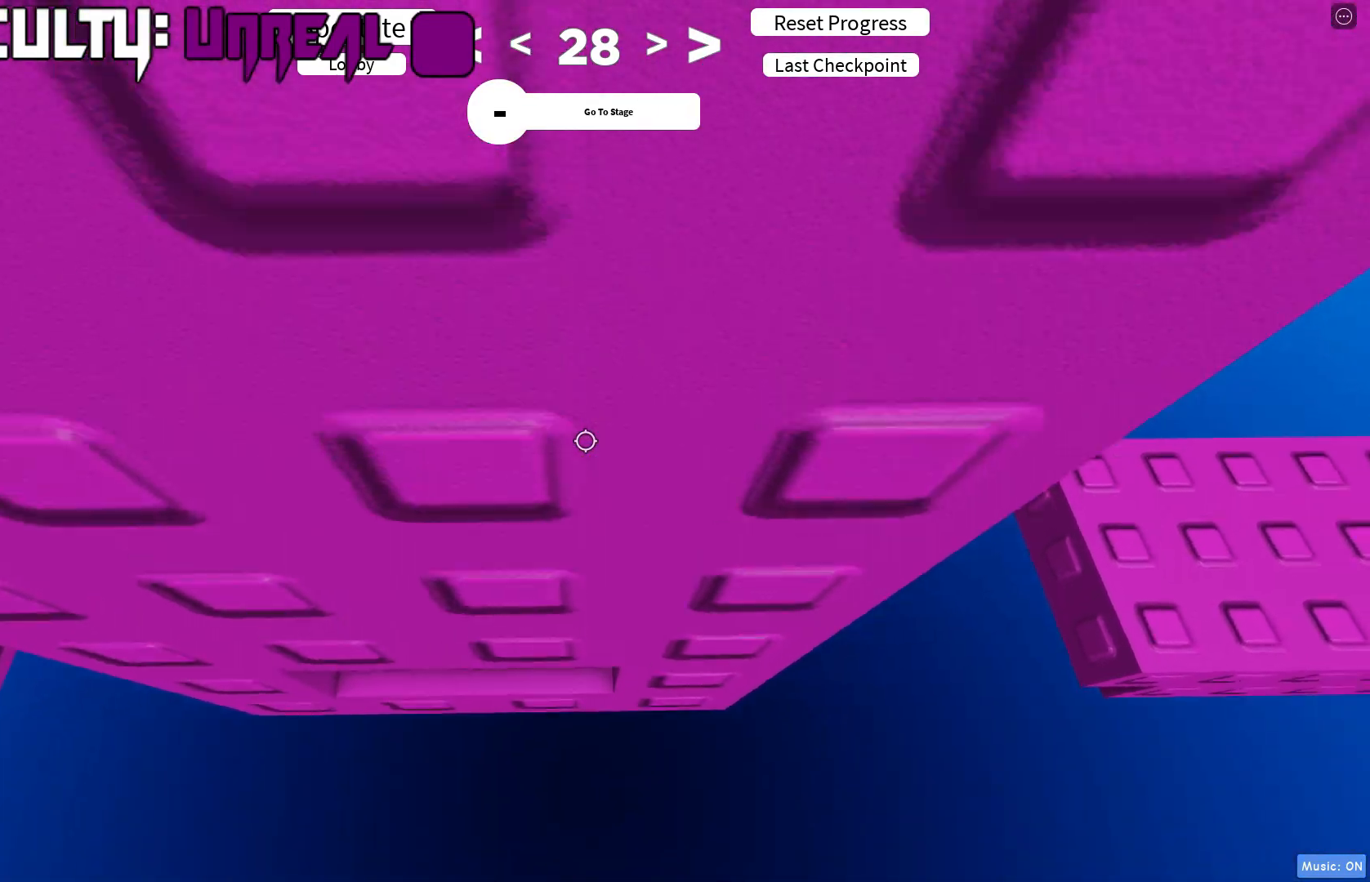
{"keys": ["w"], "events": [[150, "w", "down"], [283, "w", "up"], [417, "w", "down"]]}
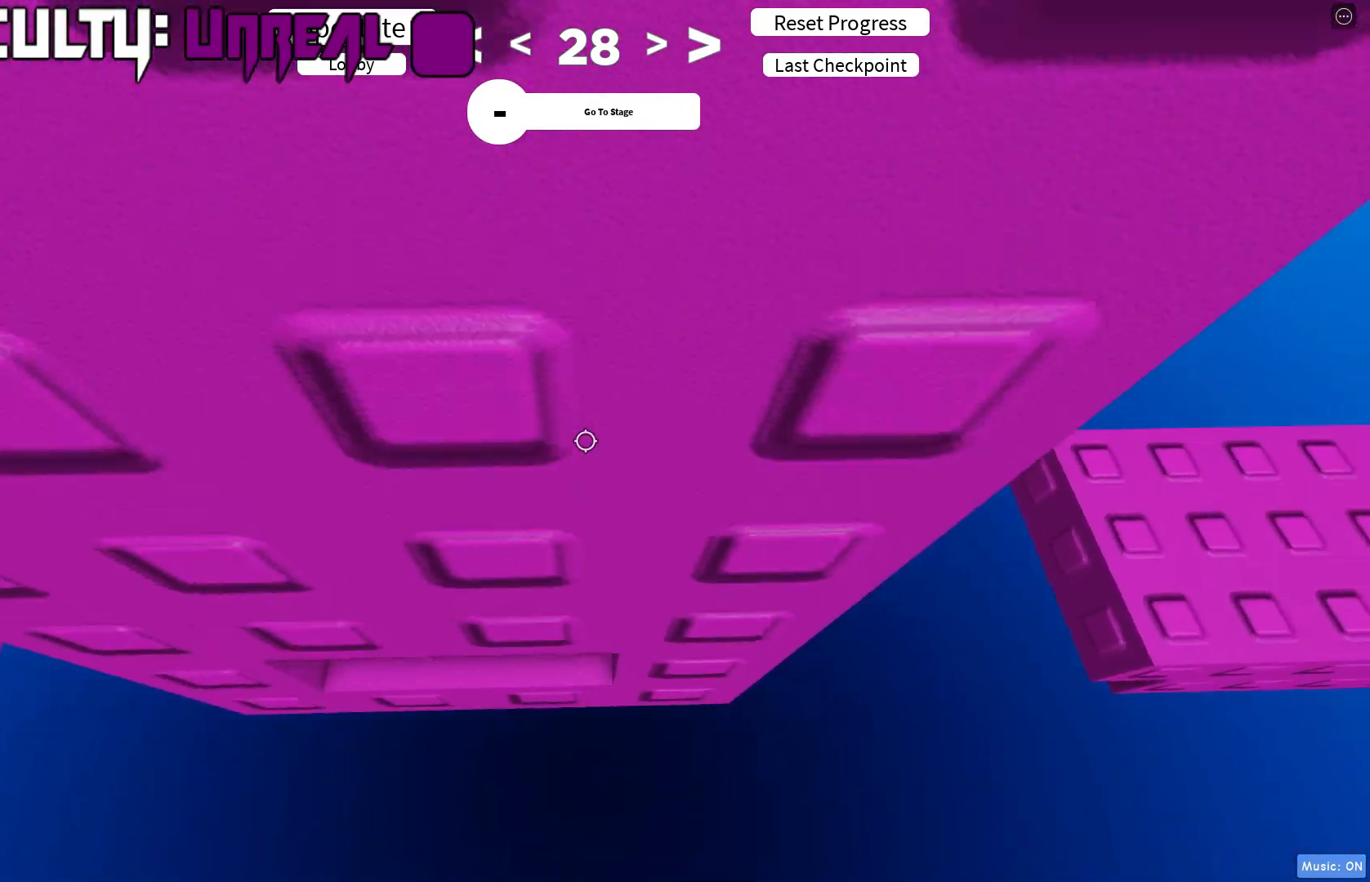
{"keys": [], "events": [[117, "w", "up"], [283, "shift", "down"], [433, "shift", "up"]]}
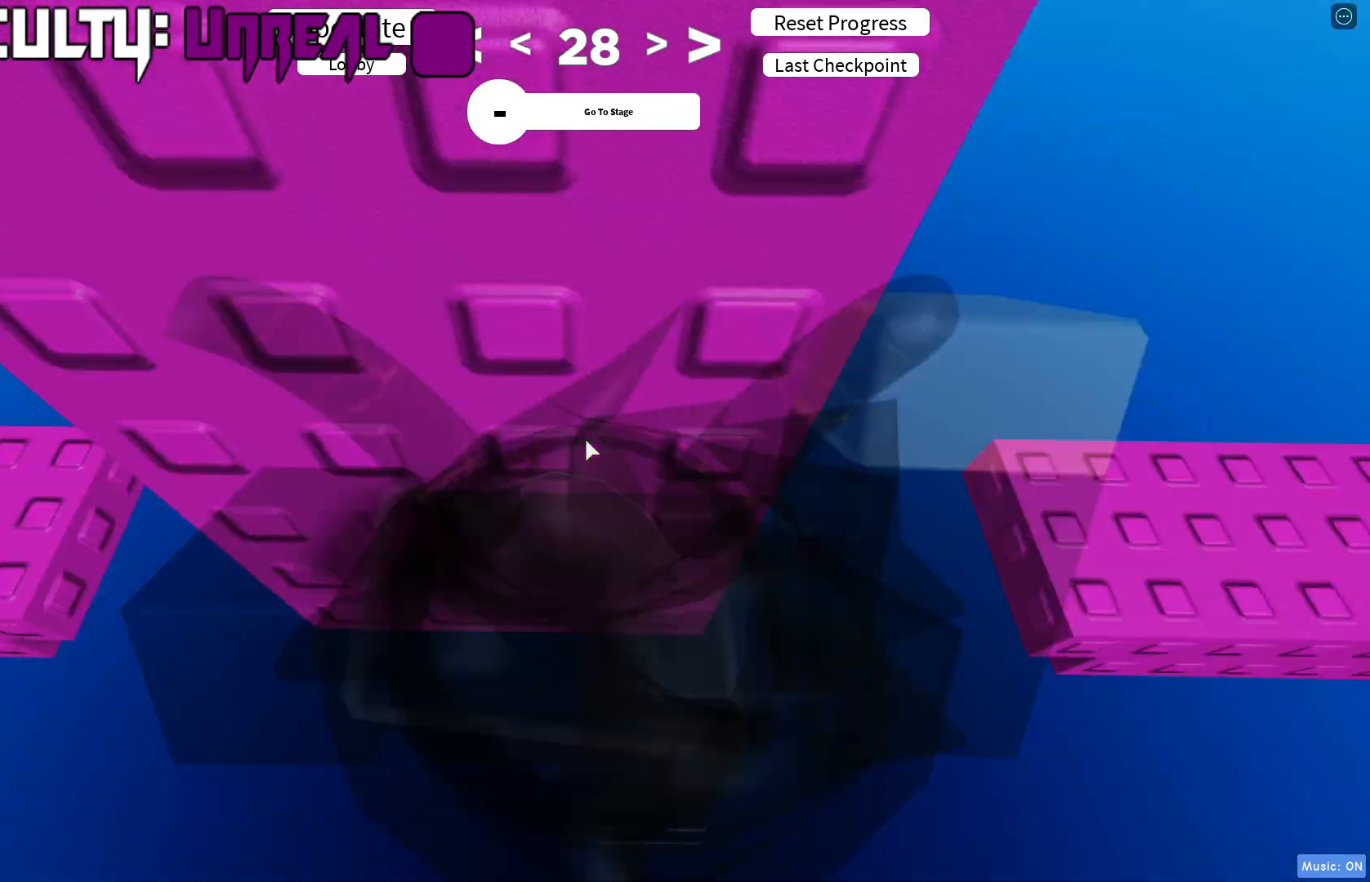
{"keys": ["d"], "events": [[467, "d", "down"]]}
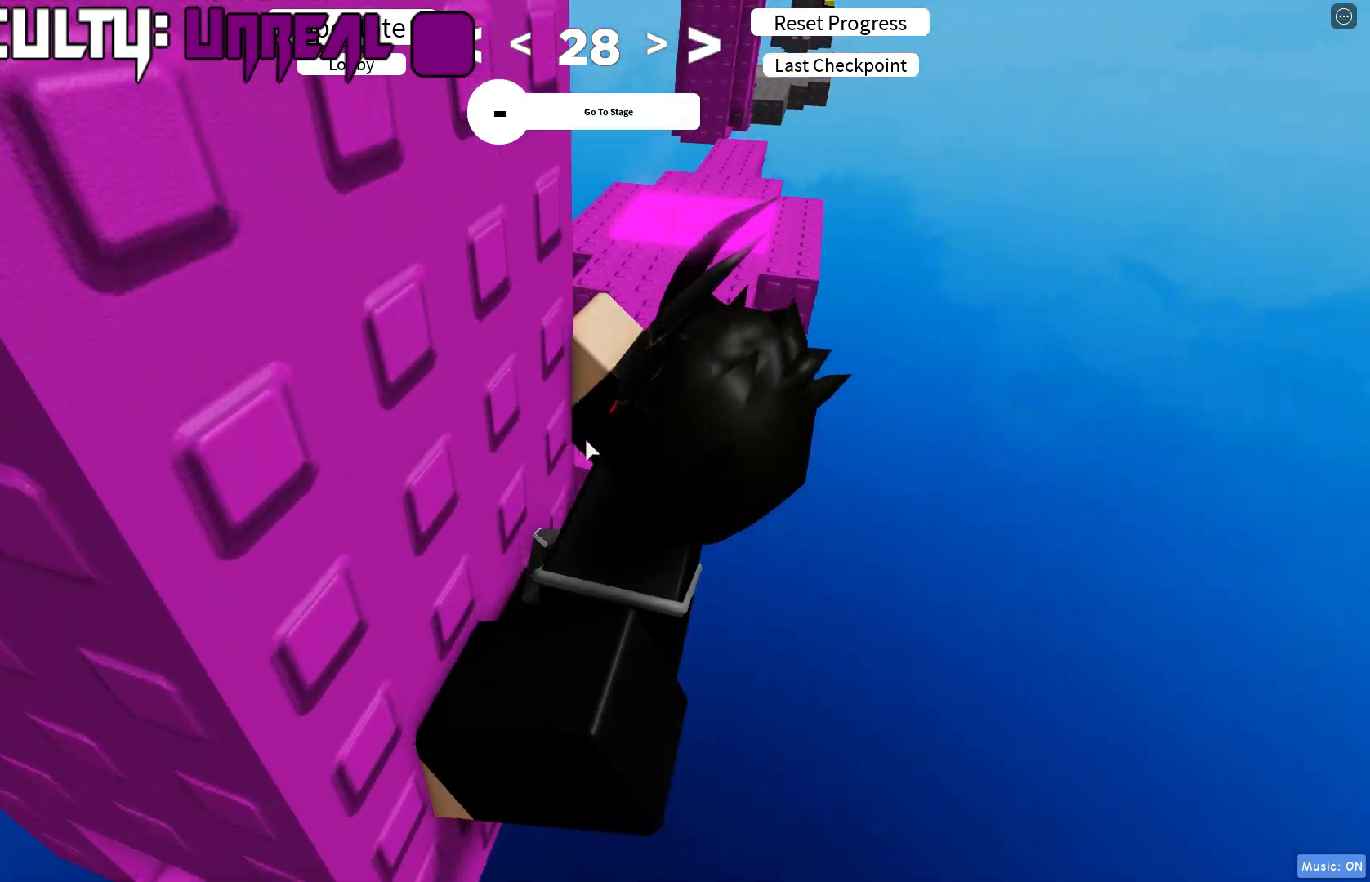
{"keys": [], "events": [[33, "d", "up"], [317, "d", "down"], [350, "d", "up"]]}